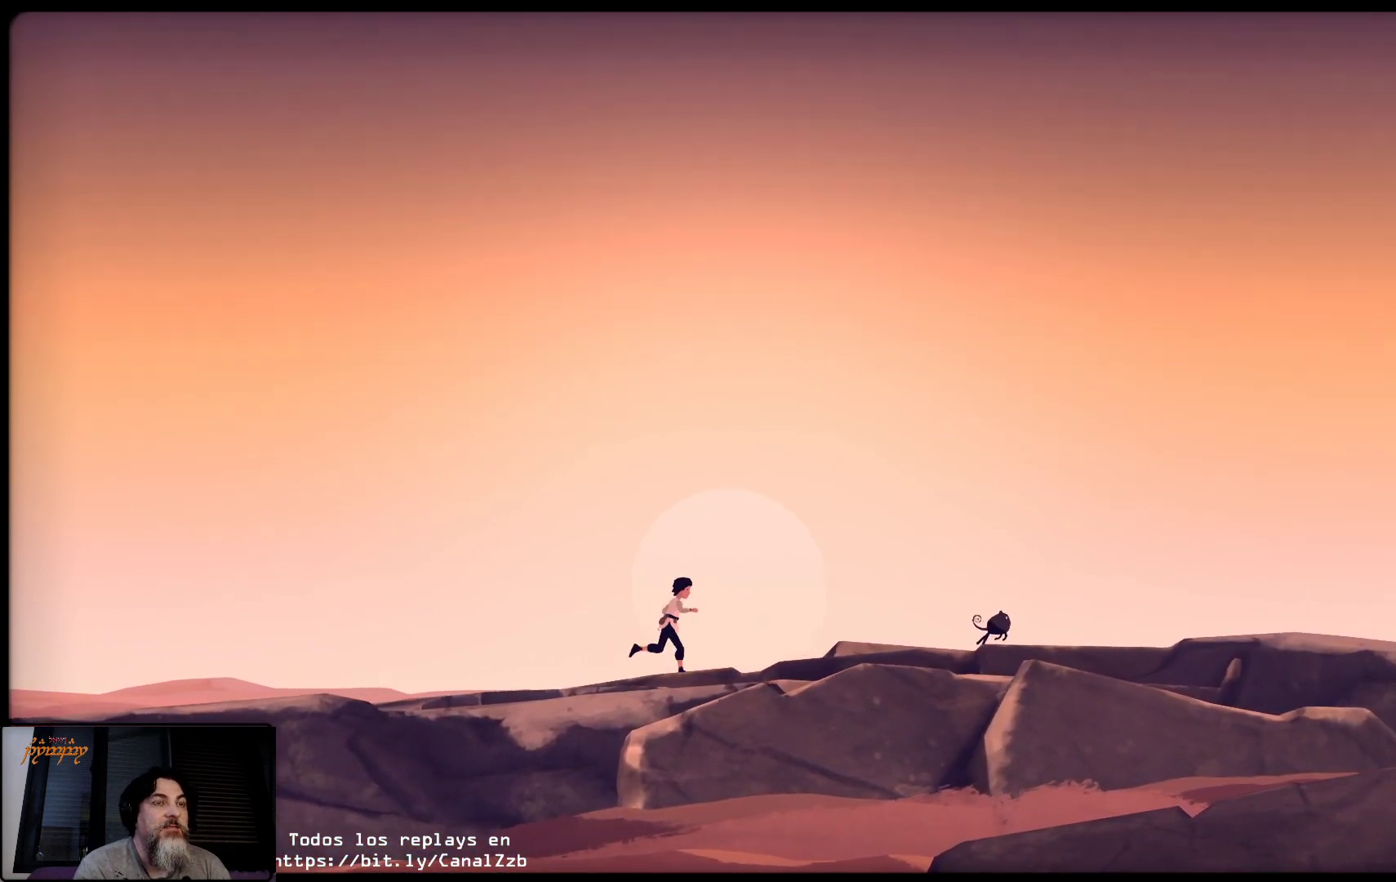
Gameplay with a controller (Xbox layout); each line is a JSON object with the inputs held at the frame after it. "events" lists button and stick changes between this image and that frame as [ms after this image, input, new state], when the widget could be followed in between.
{"buttons": [], "left_stick": "up-right", "right_stick": "center", "events": []}
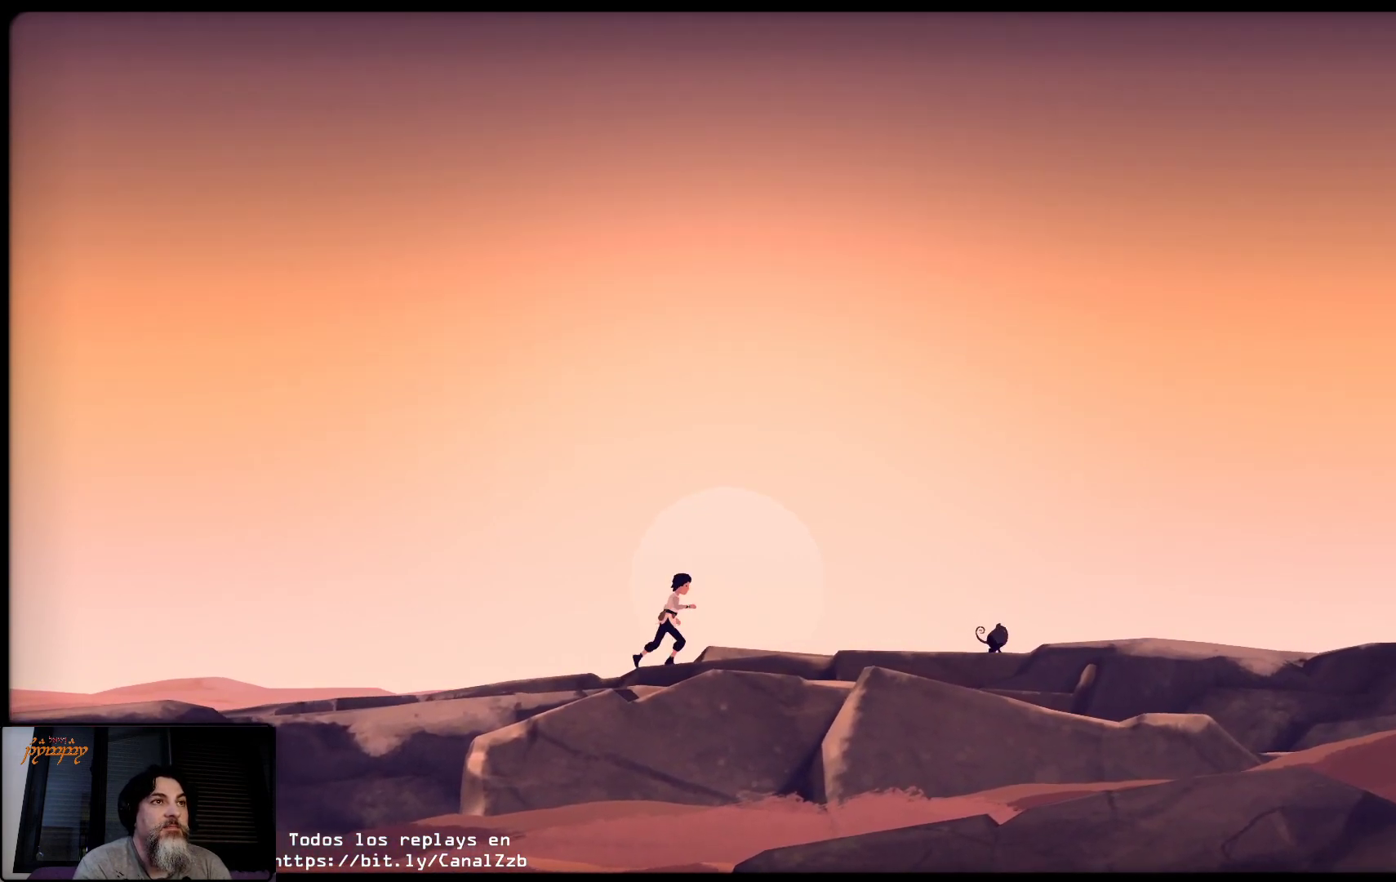
{"buttons": [], "left_stick": "up-right", "right_stick": "center", "events": []}
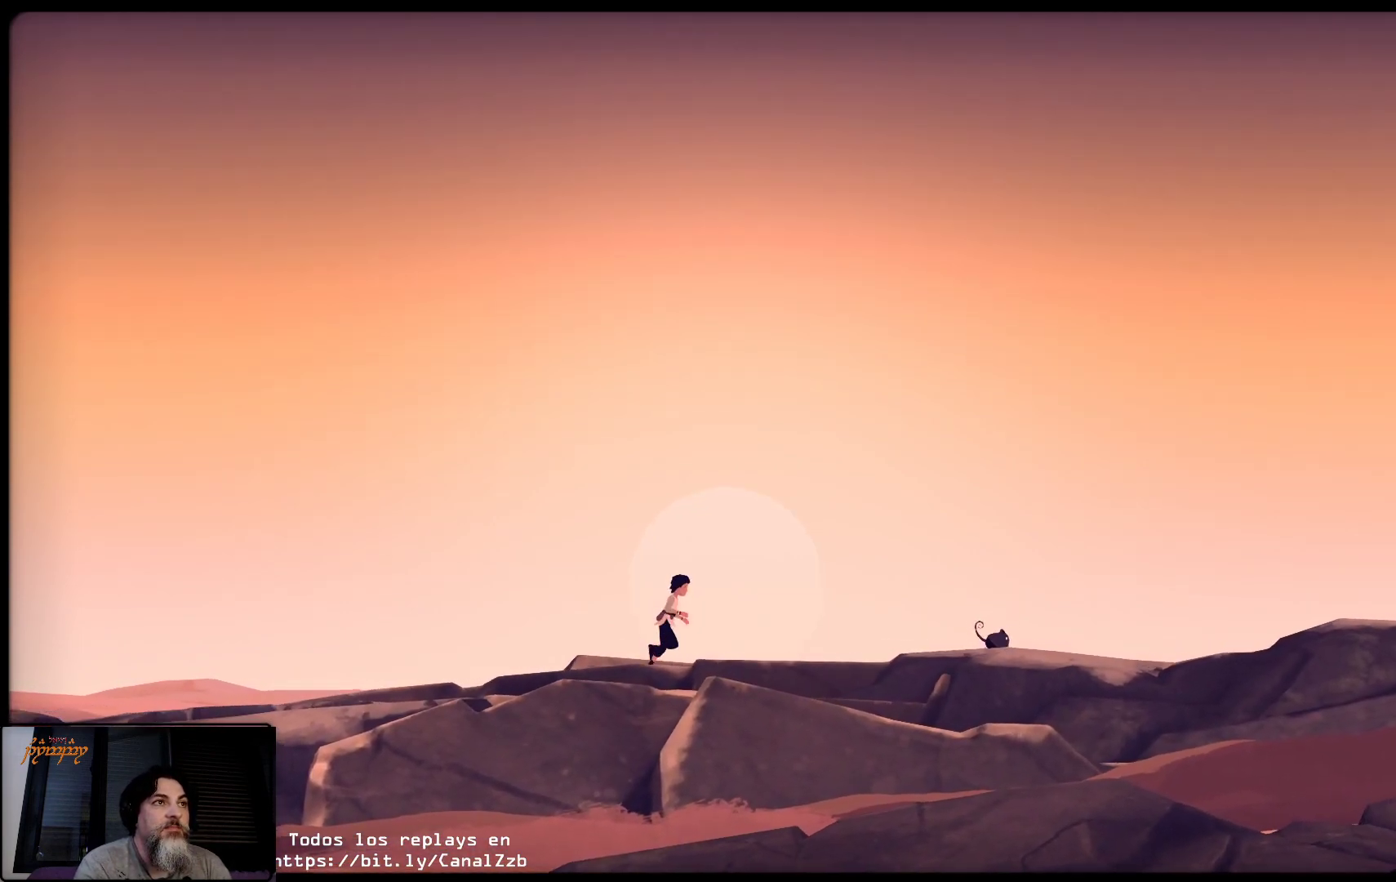
{"buttons": [], "left_stick": "up-right", "right_stick": "center", "events": []}
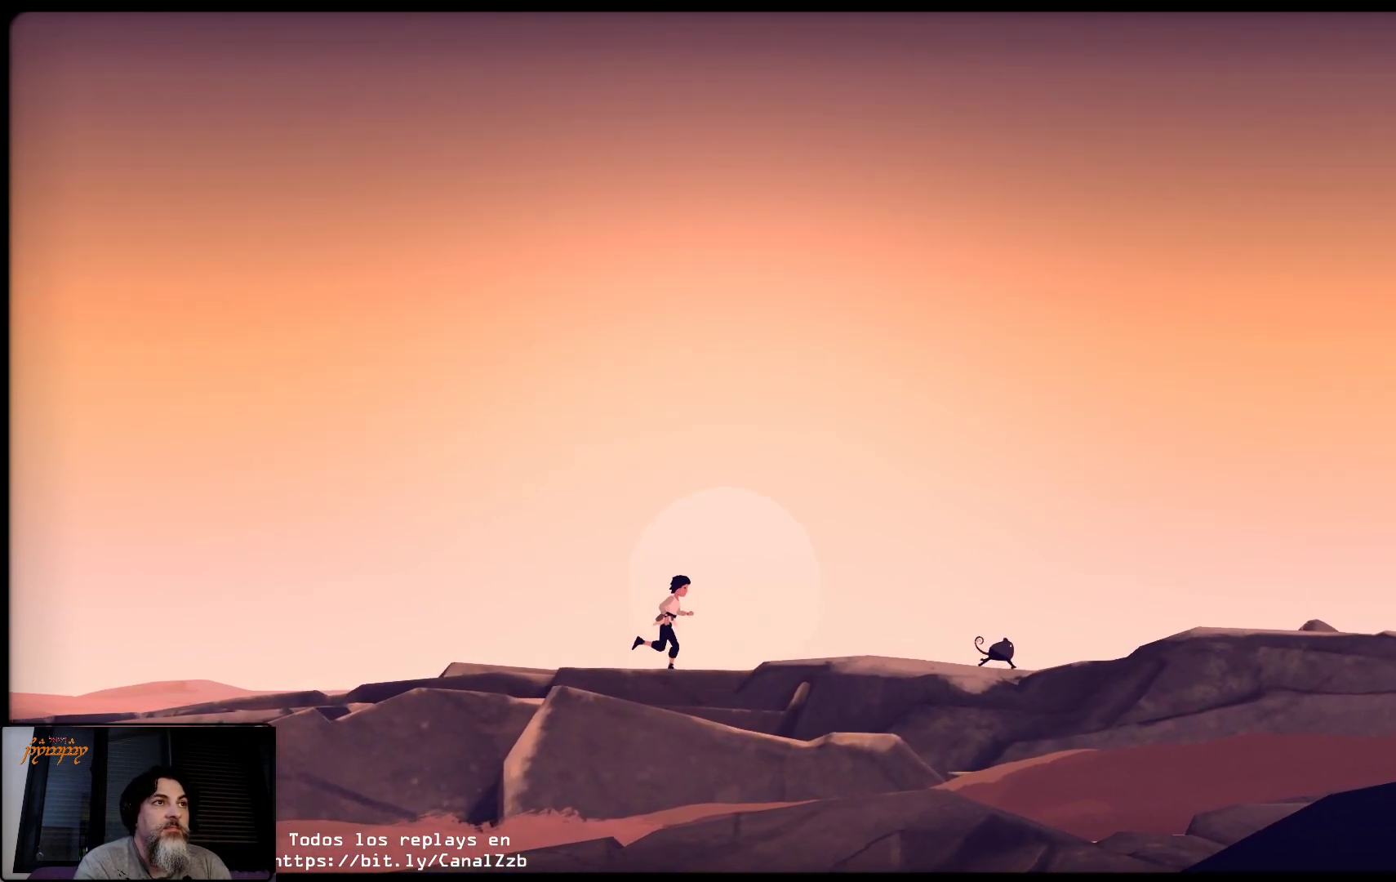
{"buttons": [], "left_stick": "up-right", "right_stick": "center", "events": []}
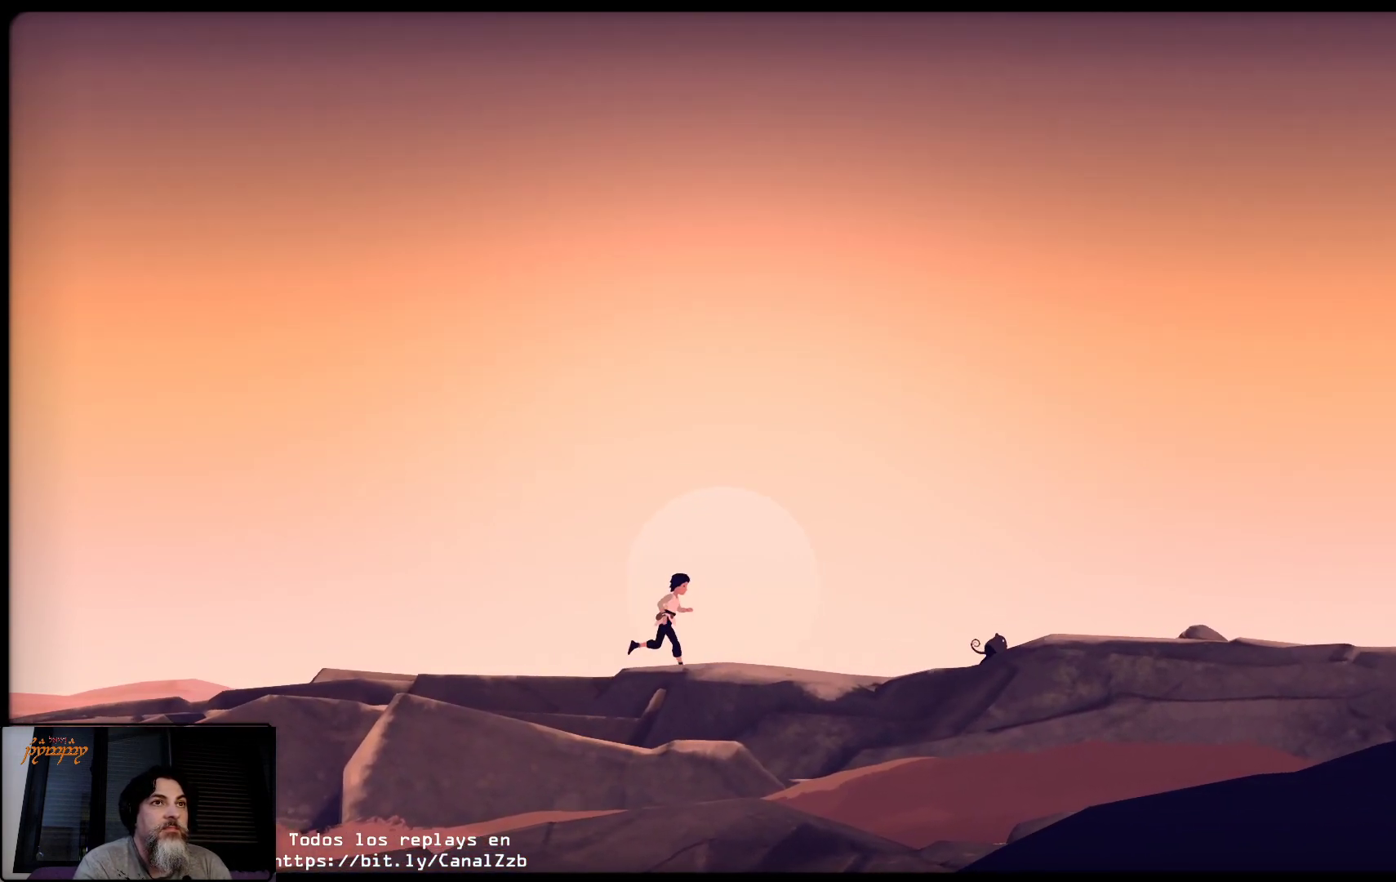
{"buttons": [], "left_stick": "up-right", "right_stick": "center", "events": []}
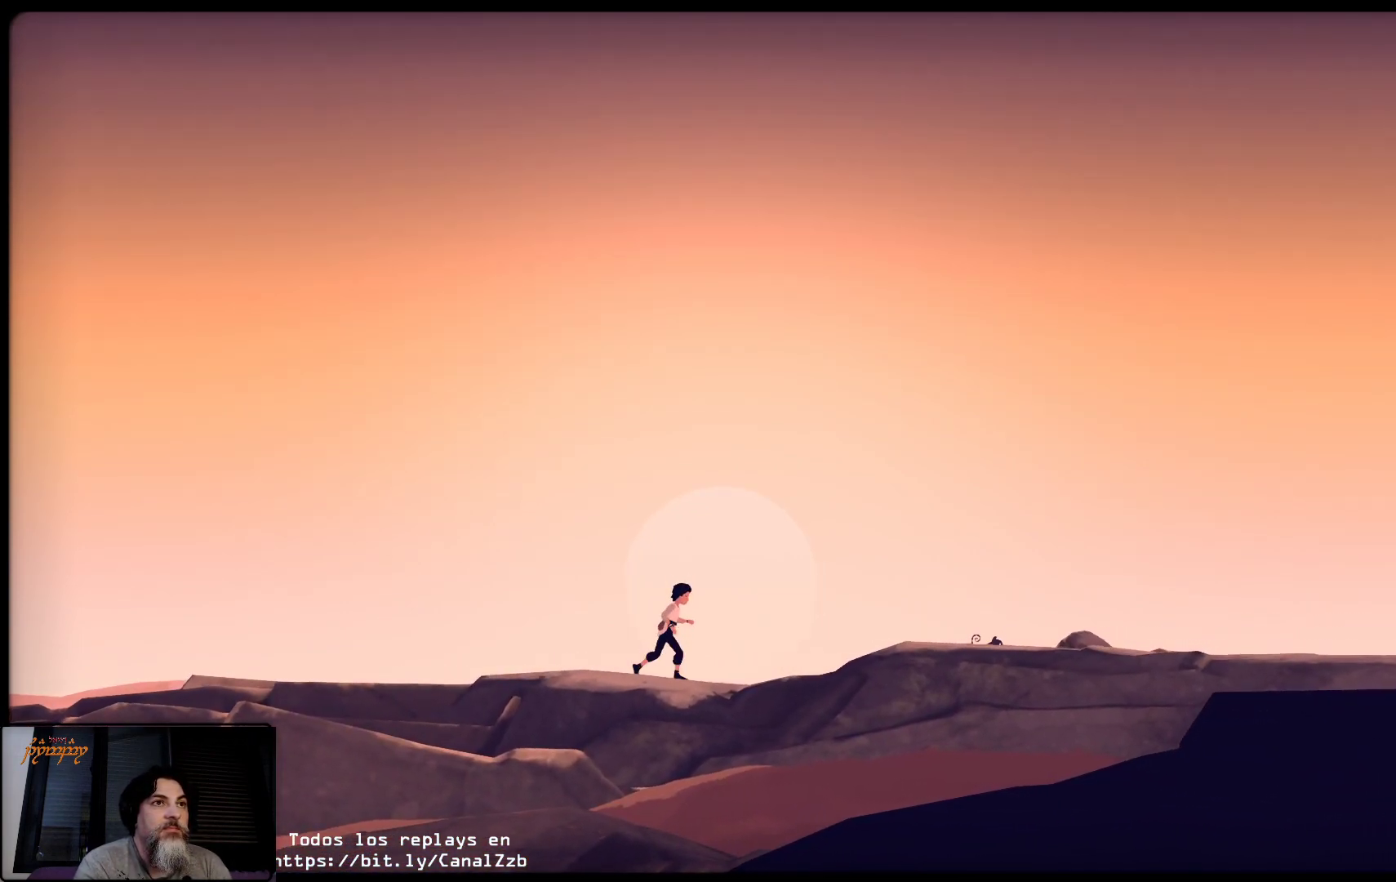
{"buttons": [], "left_stick": "up-right", "right_stick": "center", "events": []}
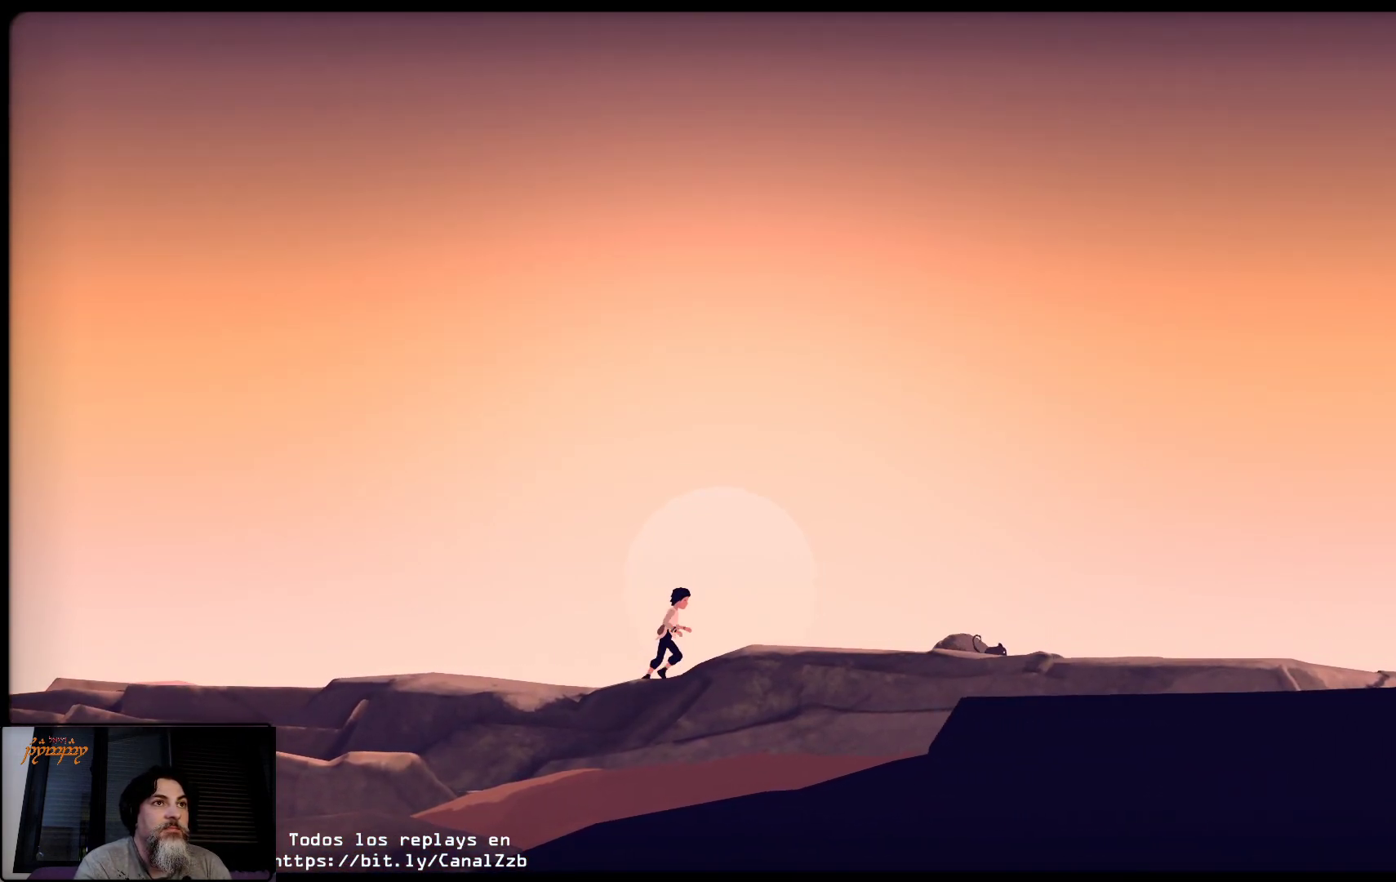
{"buttons": [], "left_stick": "up-right", "right_stick": "center", "events": []}
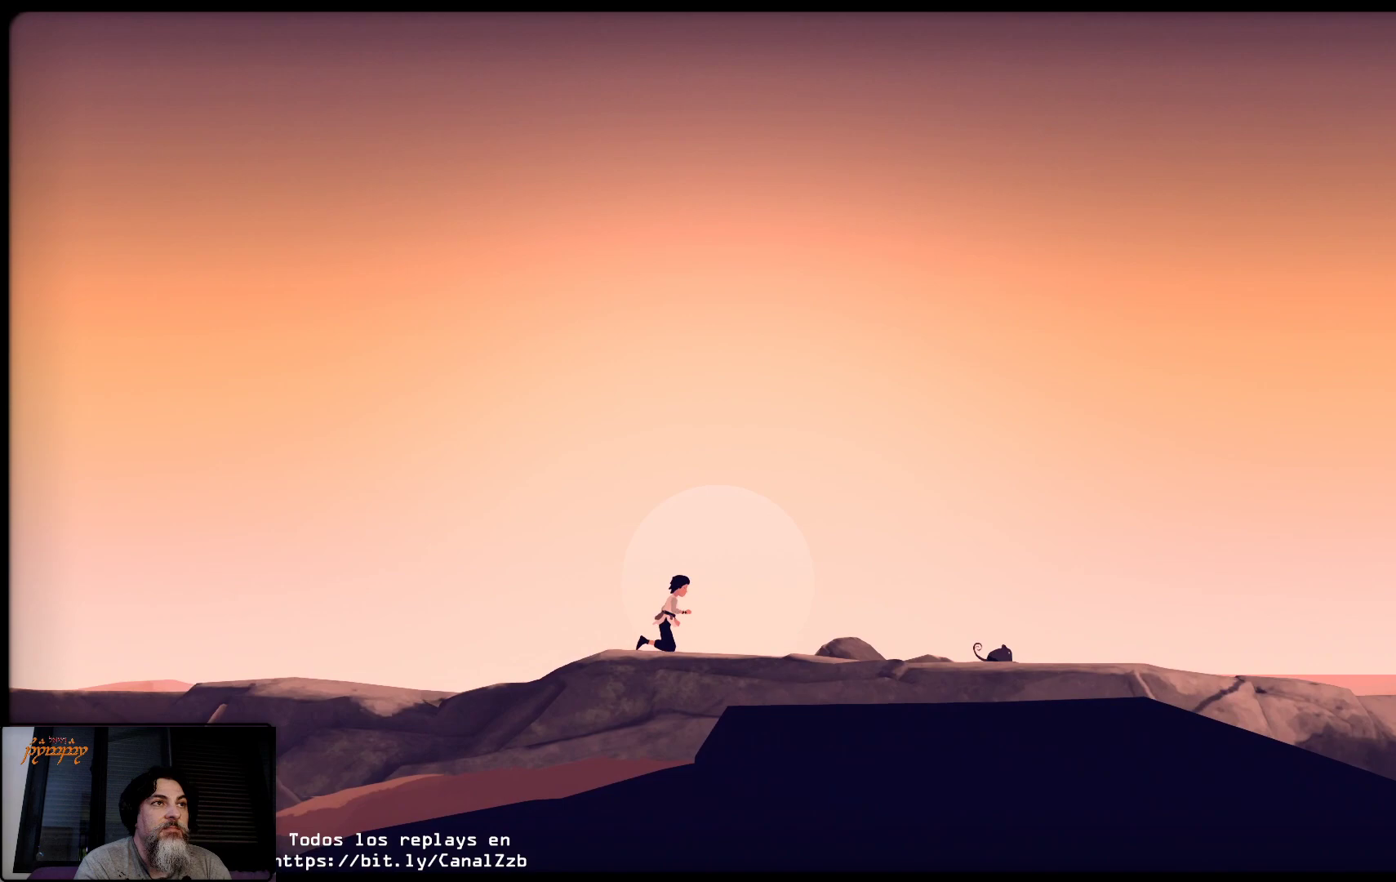
{"buttons": [], "left_stick": "up-right", "right_stick": "center", "events": []}
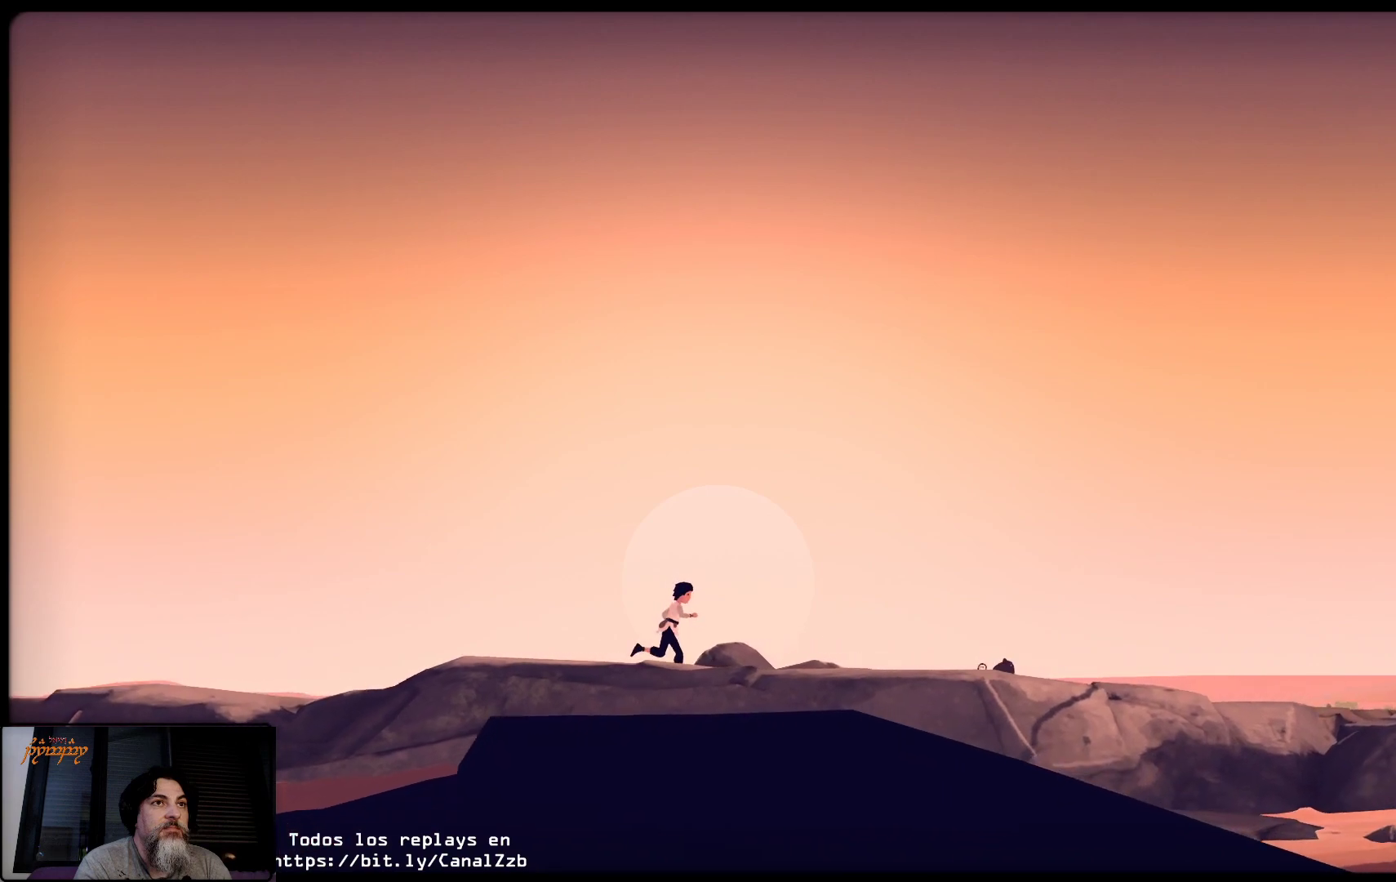
{"buttons": [], "left_stick": "up-right", "right_stick": "center", "events": []}
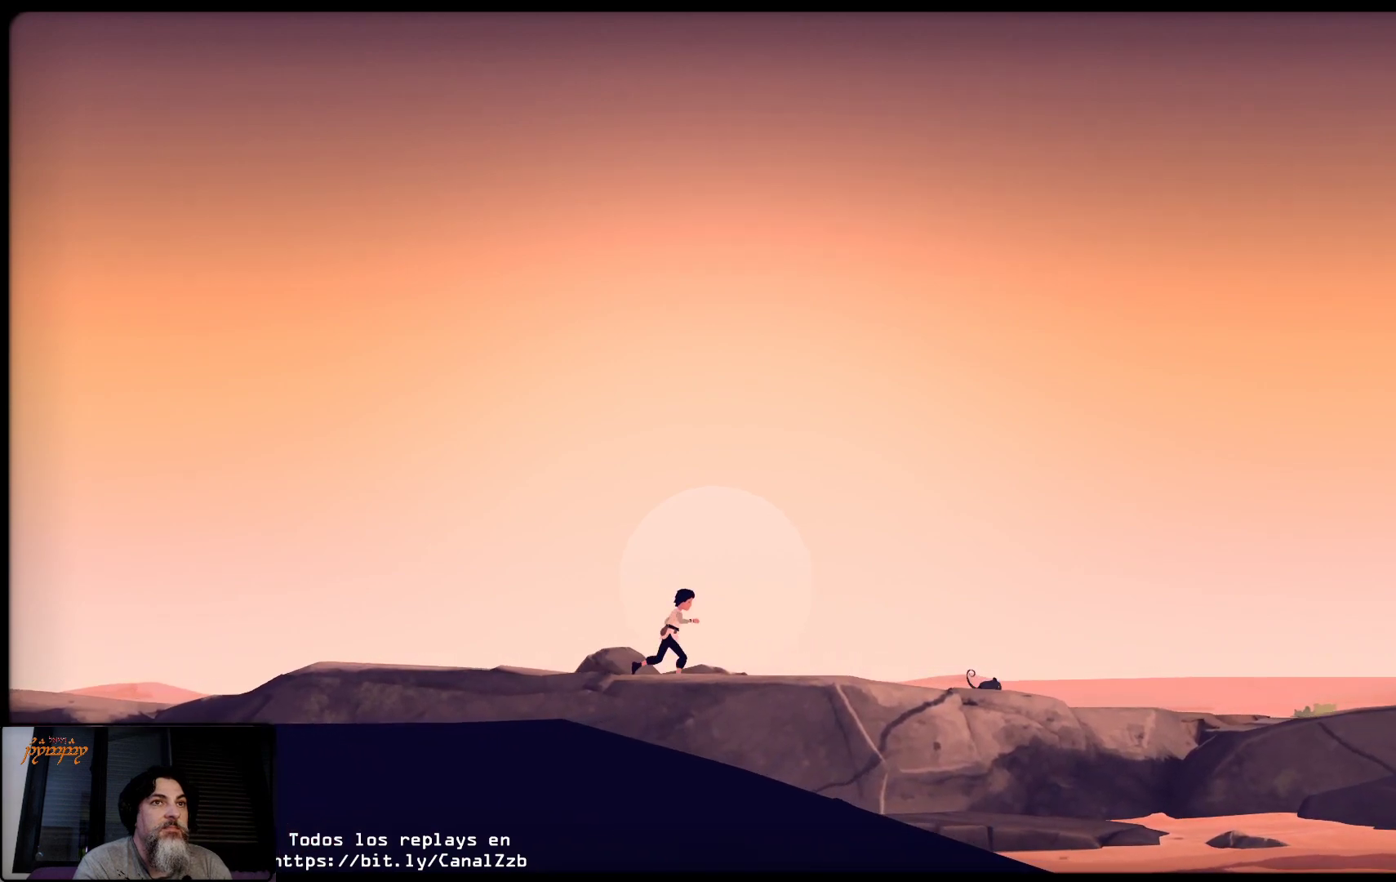
{"buttons": [], "left_stick": "up-right", "right_stick": "center", "events": []}
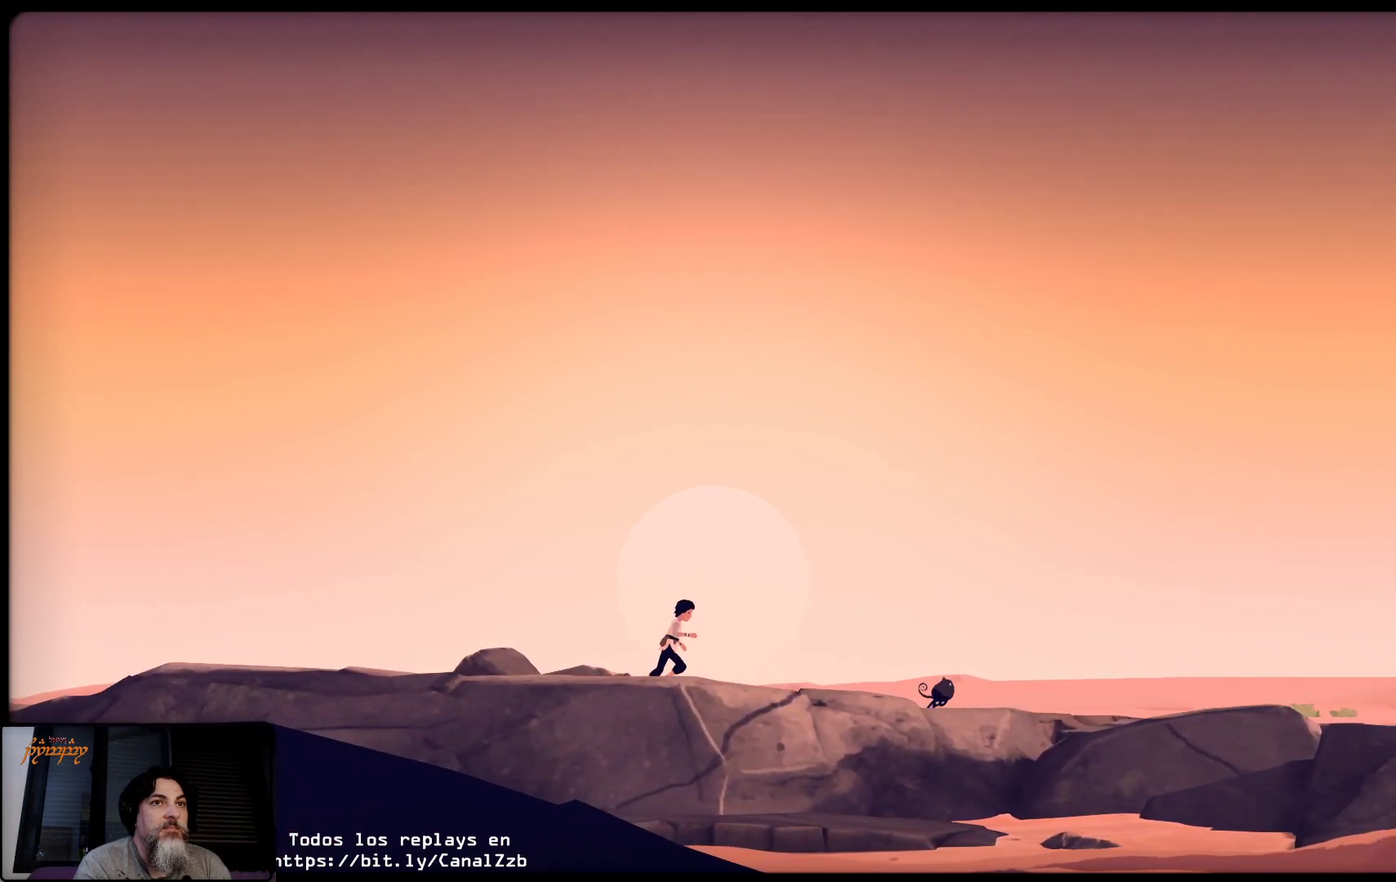
{"buttons": [], "left_stick": "up-right", "right_stick": "center", "events": []}
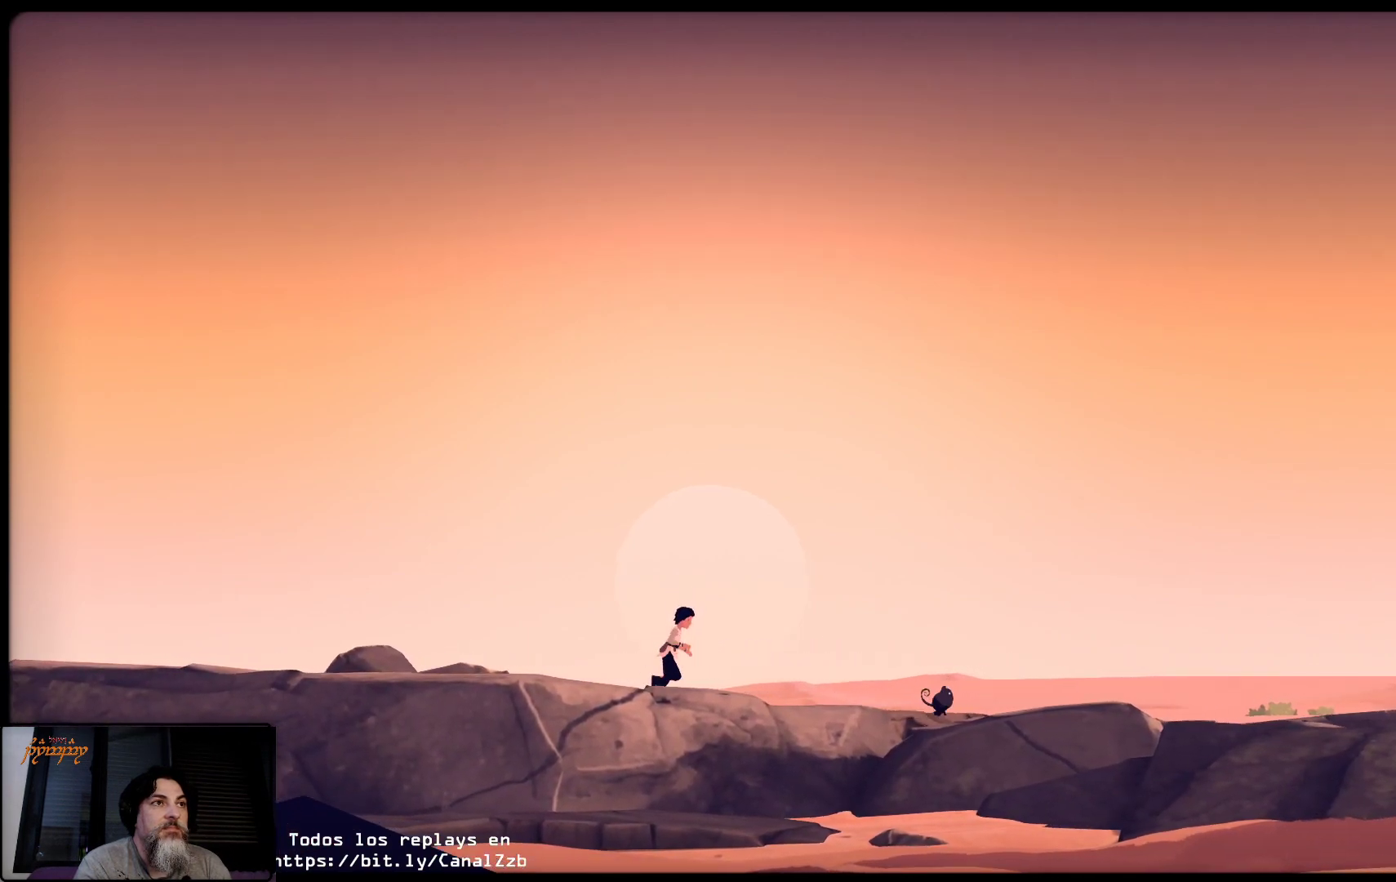
{"buttons": [], "left_stick": "up-right", "right_stick": "center", "events": []}
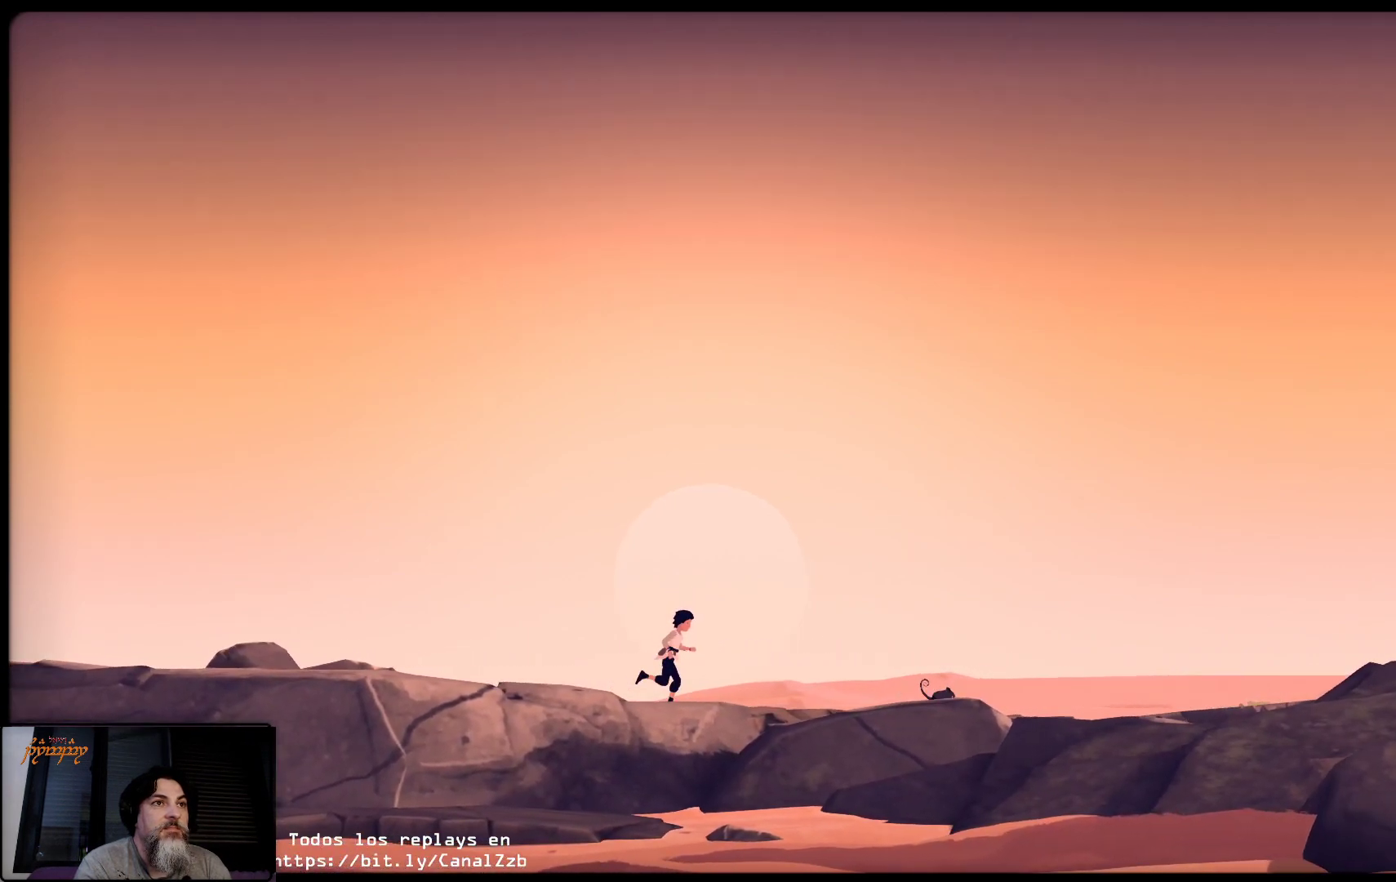
{"buttons": [], "left_stick": "up-right", "right_stick": "center", "events": []}
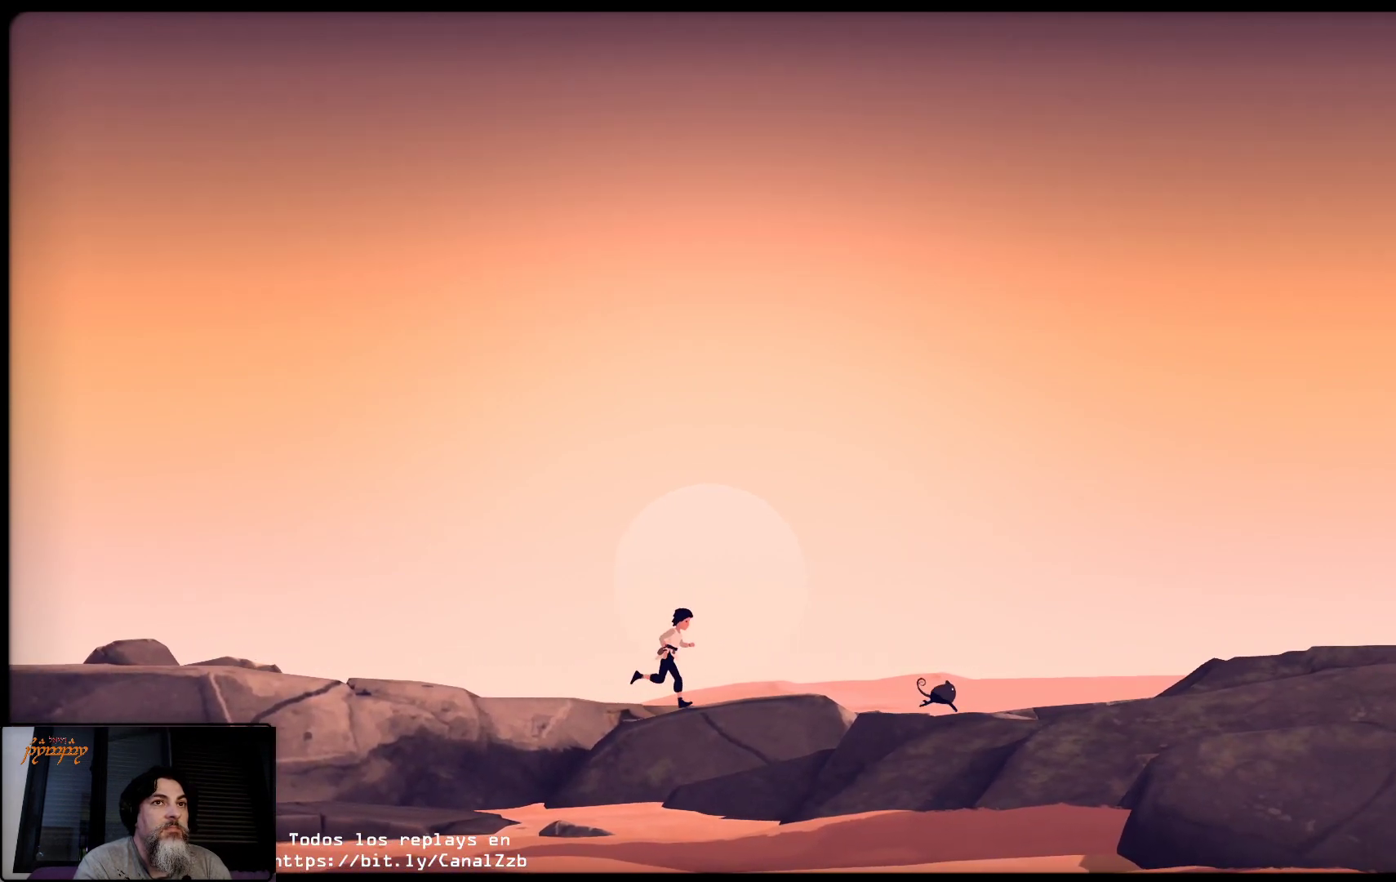
{"buttons": [], "left_stick": "up-right", "right_stick": "center", "events": []}
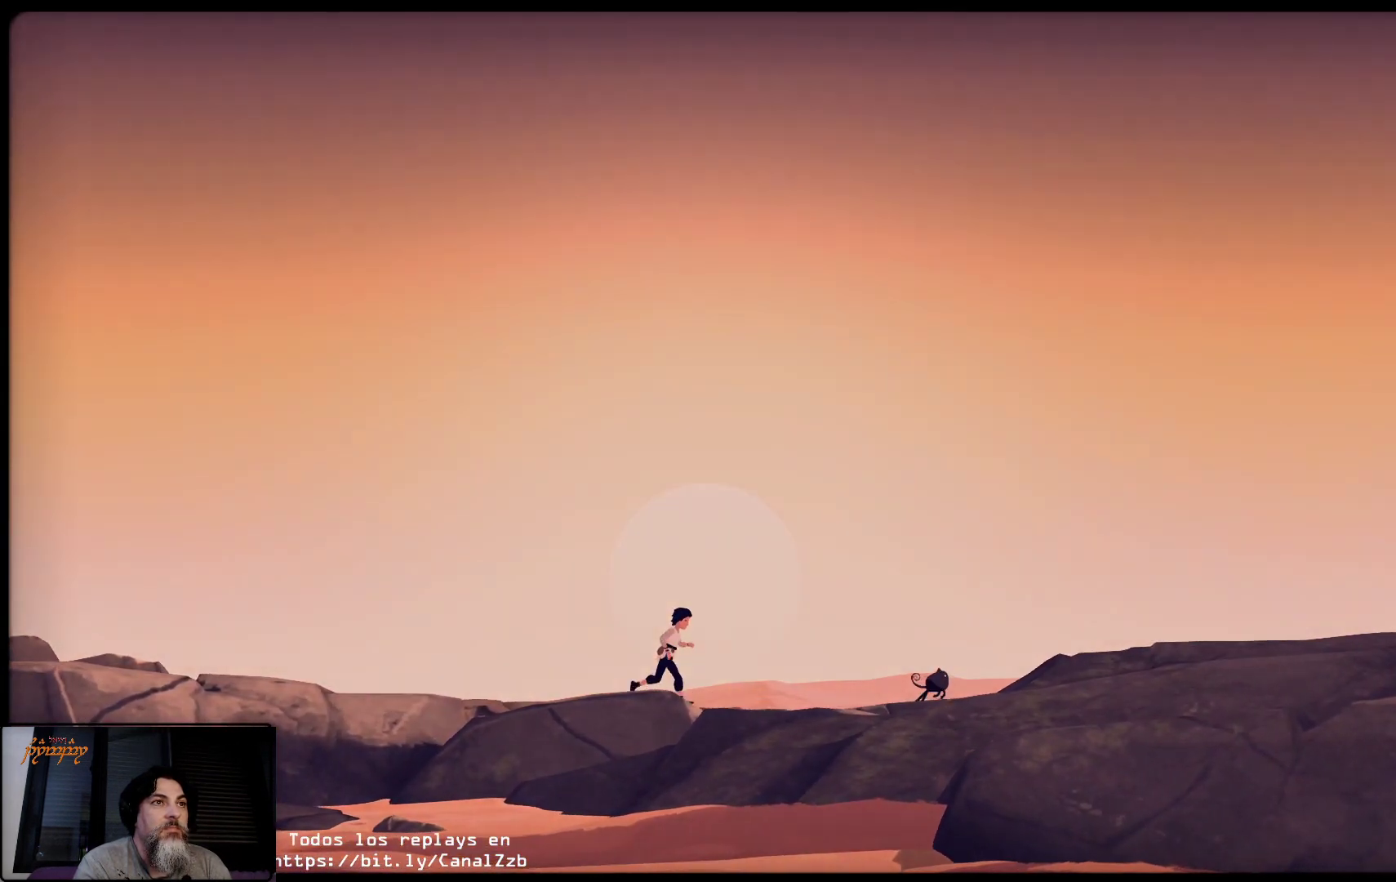
{"buttons": [], "left_stick": "up-right", "right_stick": "center", "events": []}
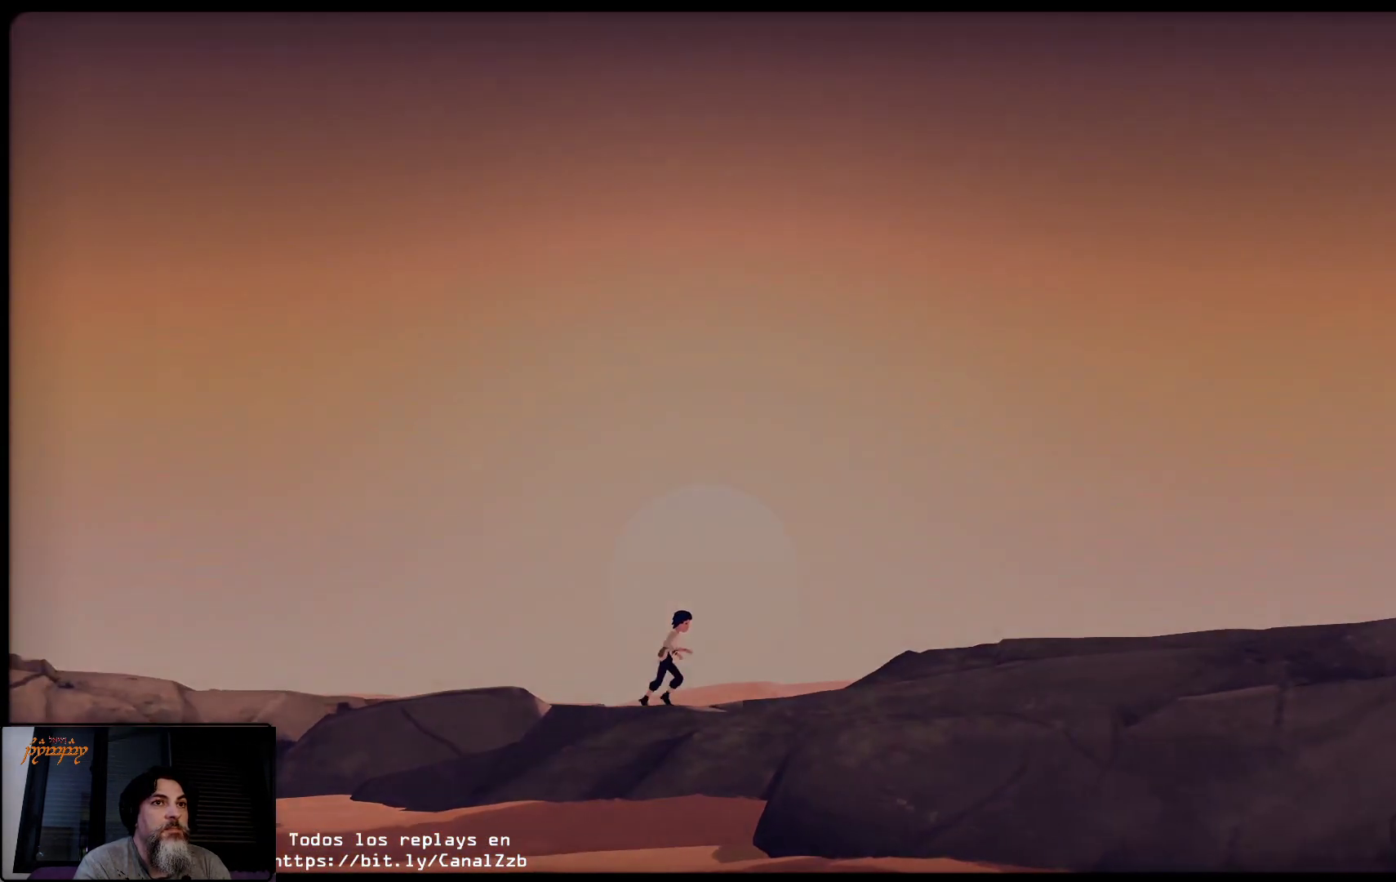
{"buttons": [], "left_stick": "up-right", "right_stick": "center", "events": []}
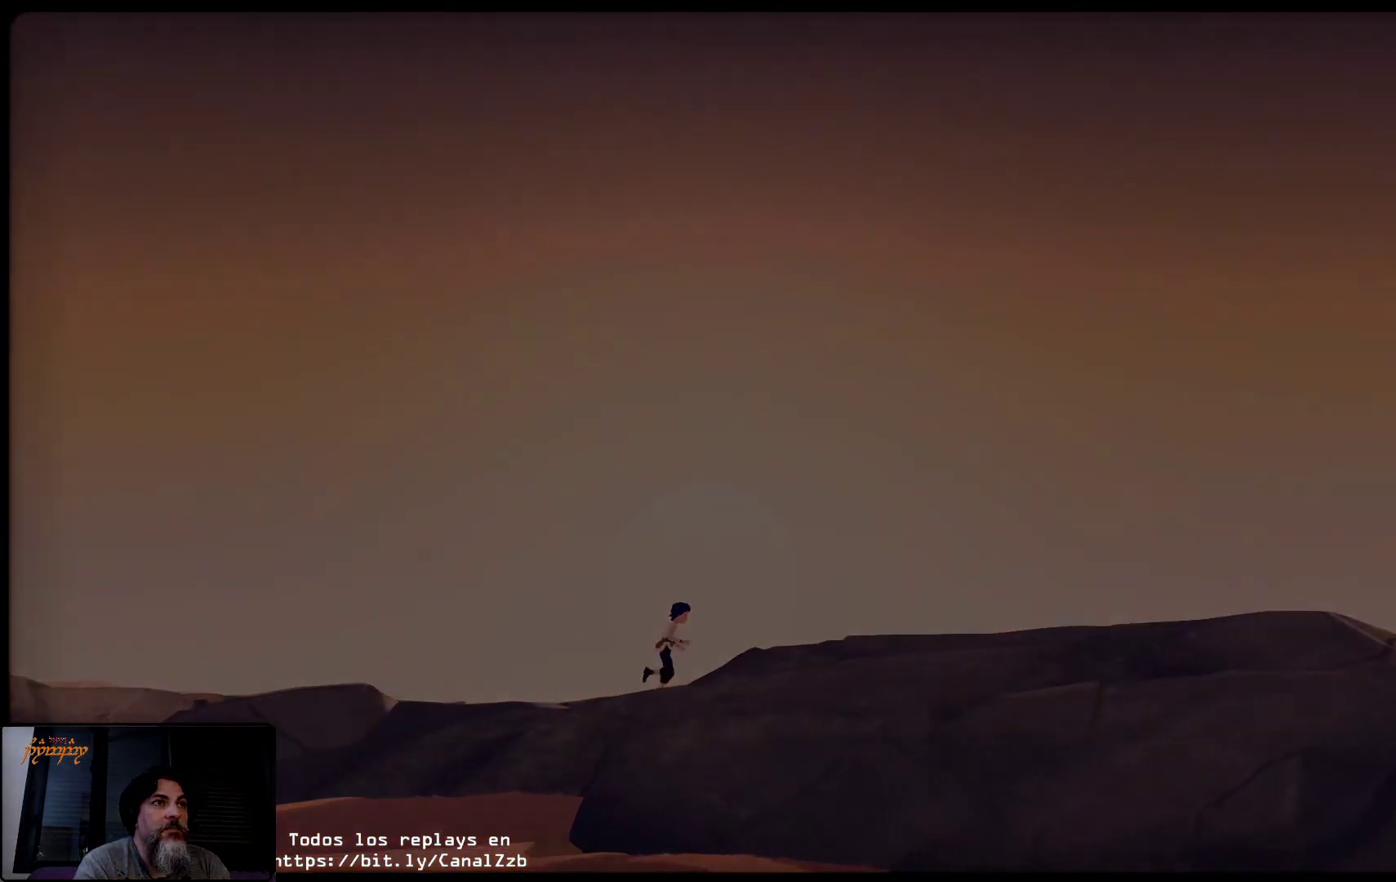
{"buttons": [], "left_stick": "up-right", "right_stick": "center", "events": []}
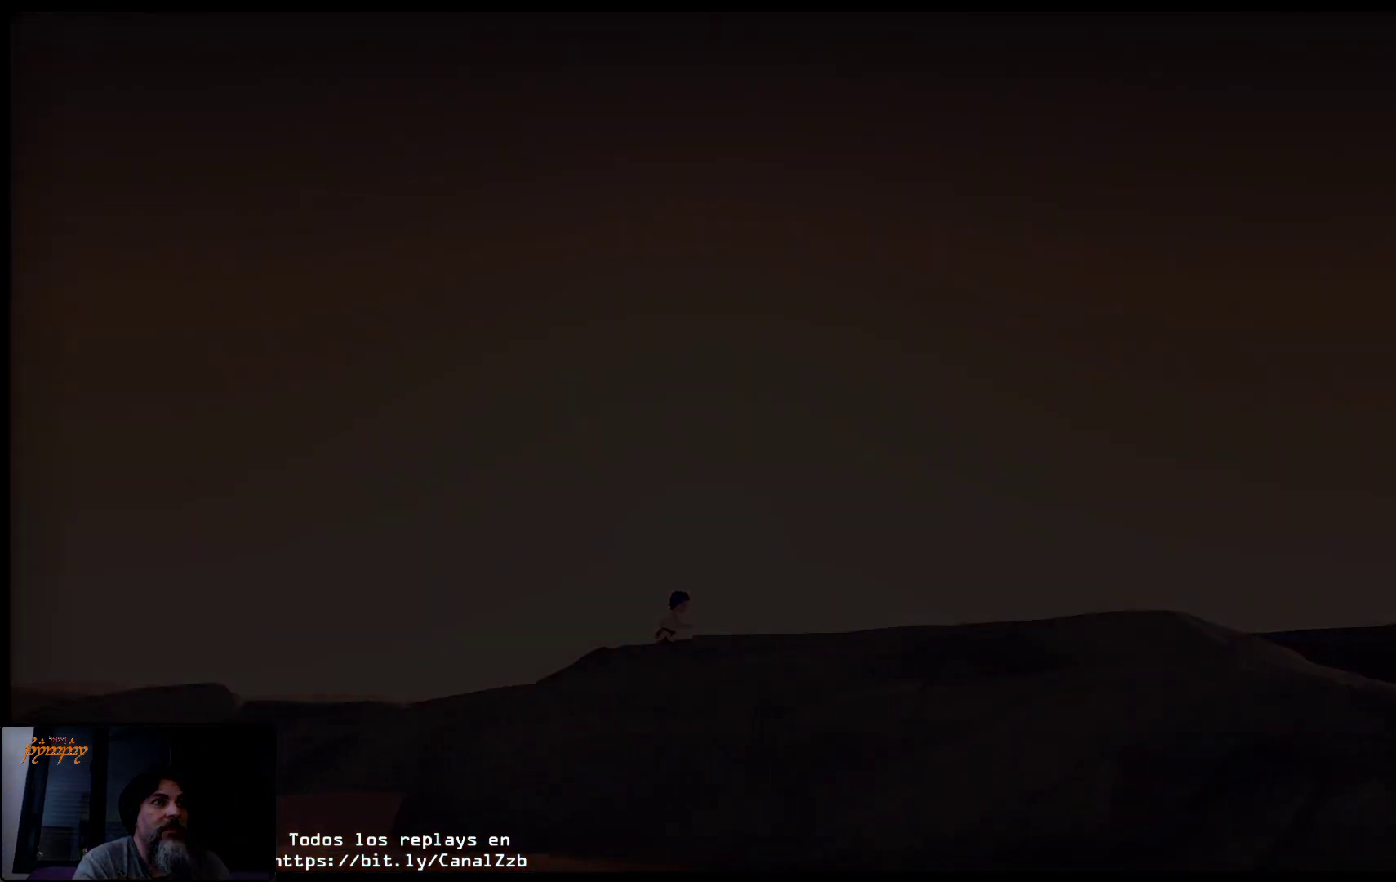
{"buttons": [], "left_stick": "up-right", "right_stick": "center", "events": []}
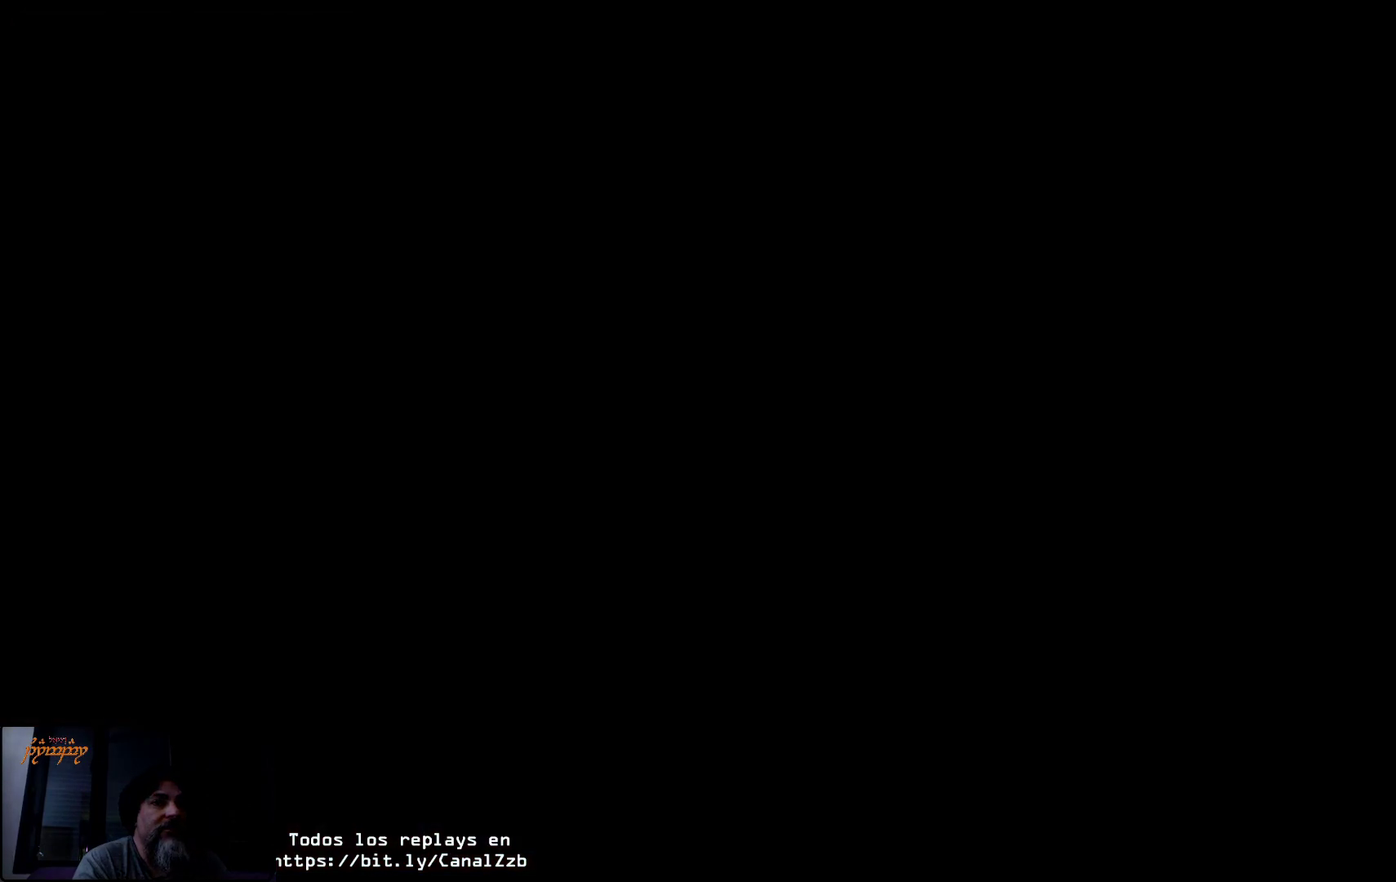
{"buttons": [], "left_stick": "up-right", "right_stick": "center", "events": []}
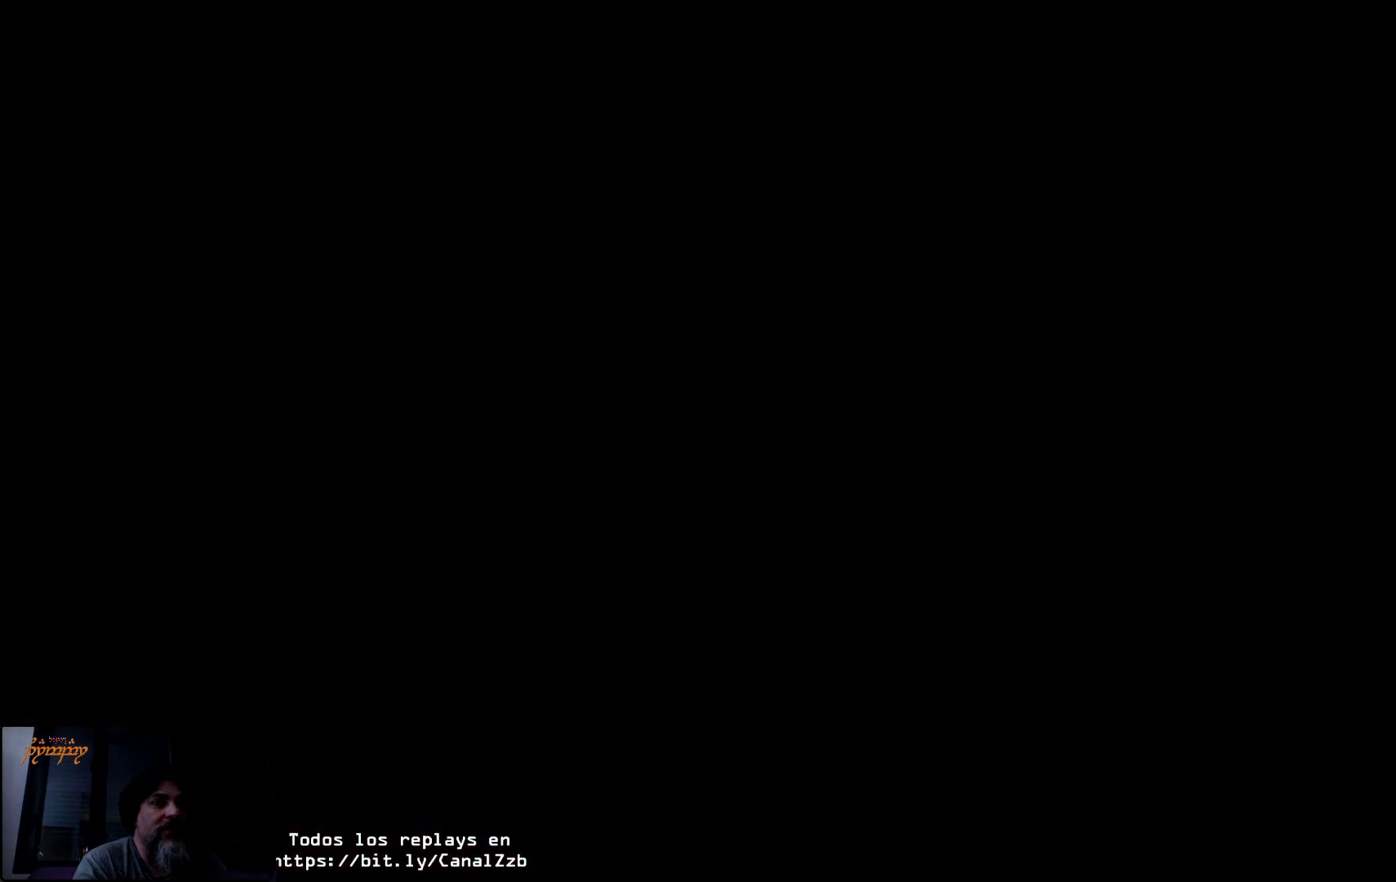
{"buttons": [], "left_stick": "up-right", "right_stick": "center", "events": []}
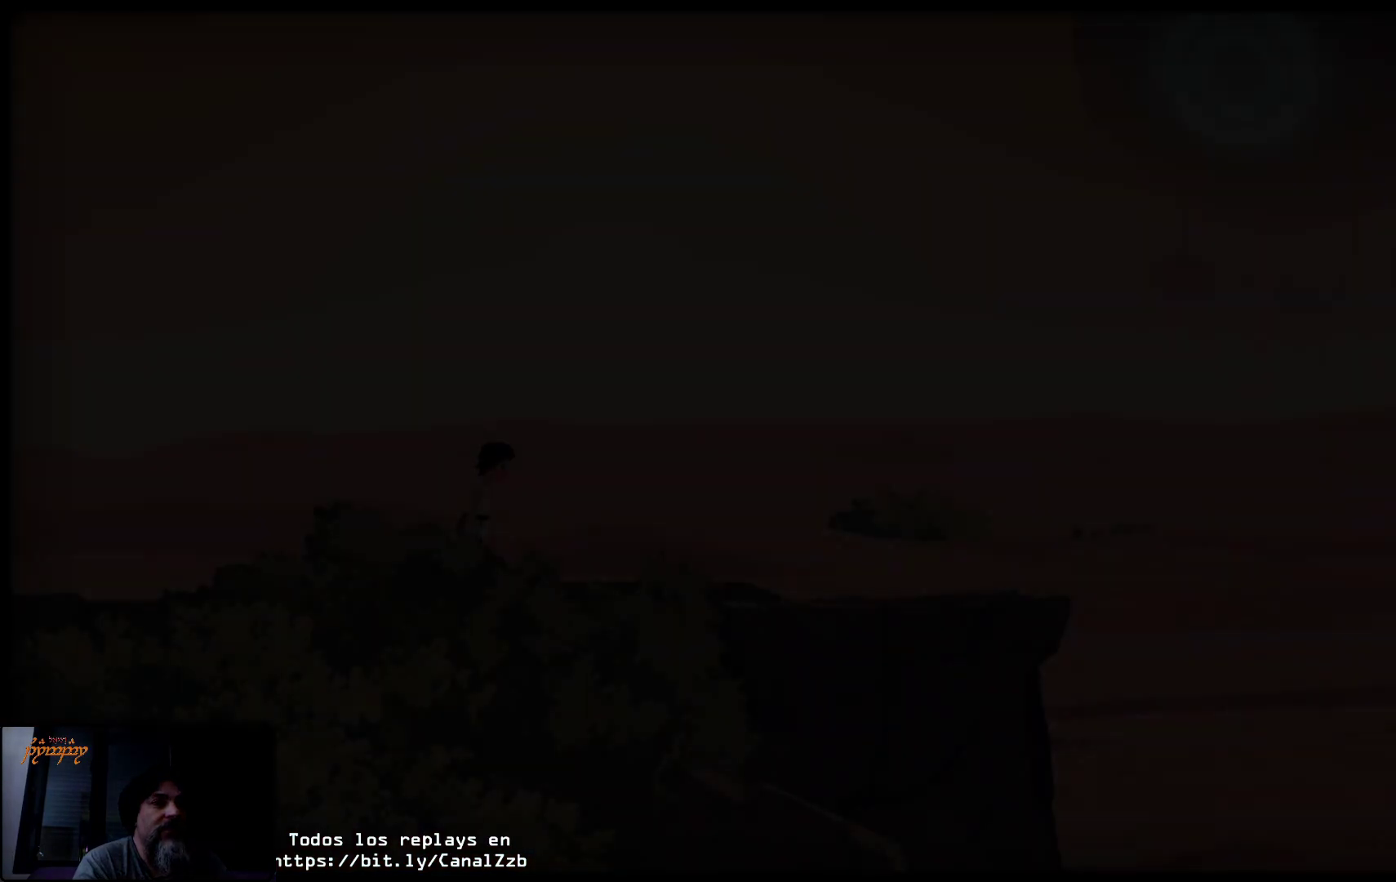
{"buttons": [], "left_stick": "up-right", "right_stick": "center", "events": []}
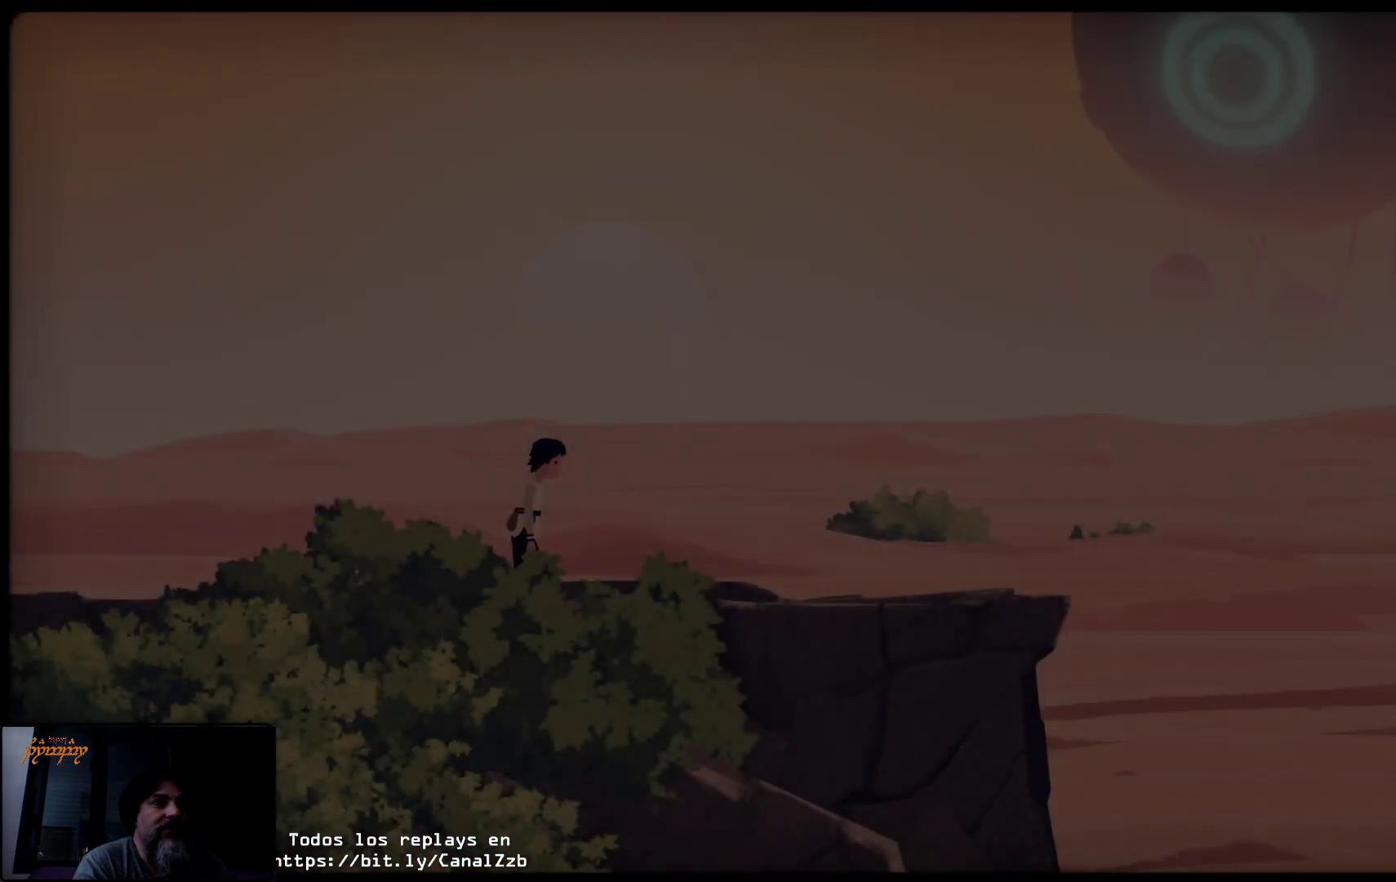
{"buttons": [], "left_stick": "up-right", "right_stick": "center", "events": []}
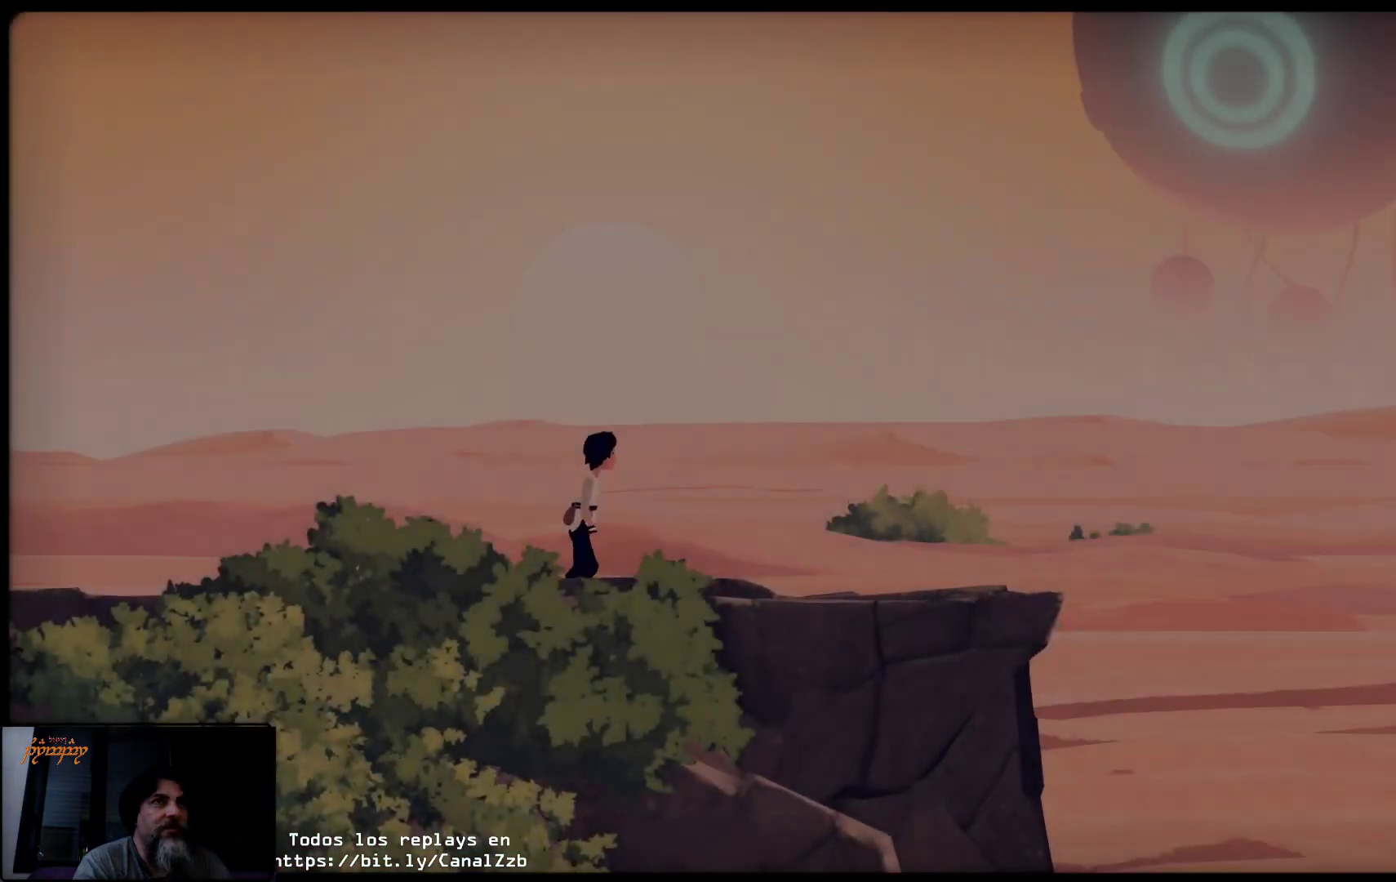
{"buttons": [], "left_stick": "up-right", "right_stick": "center", "events": []}
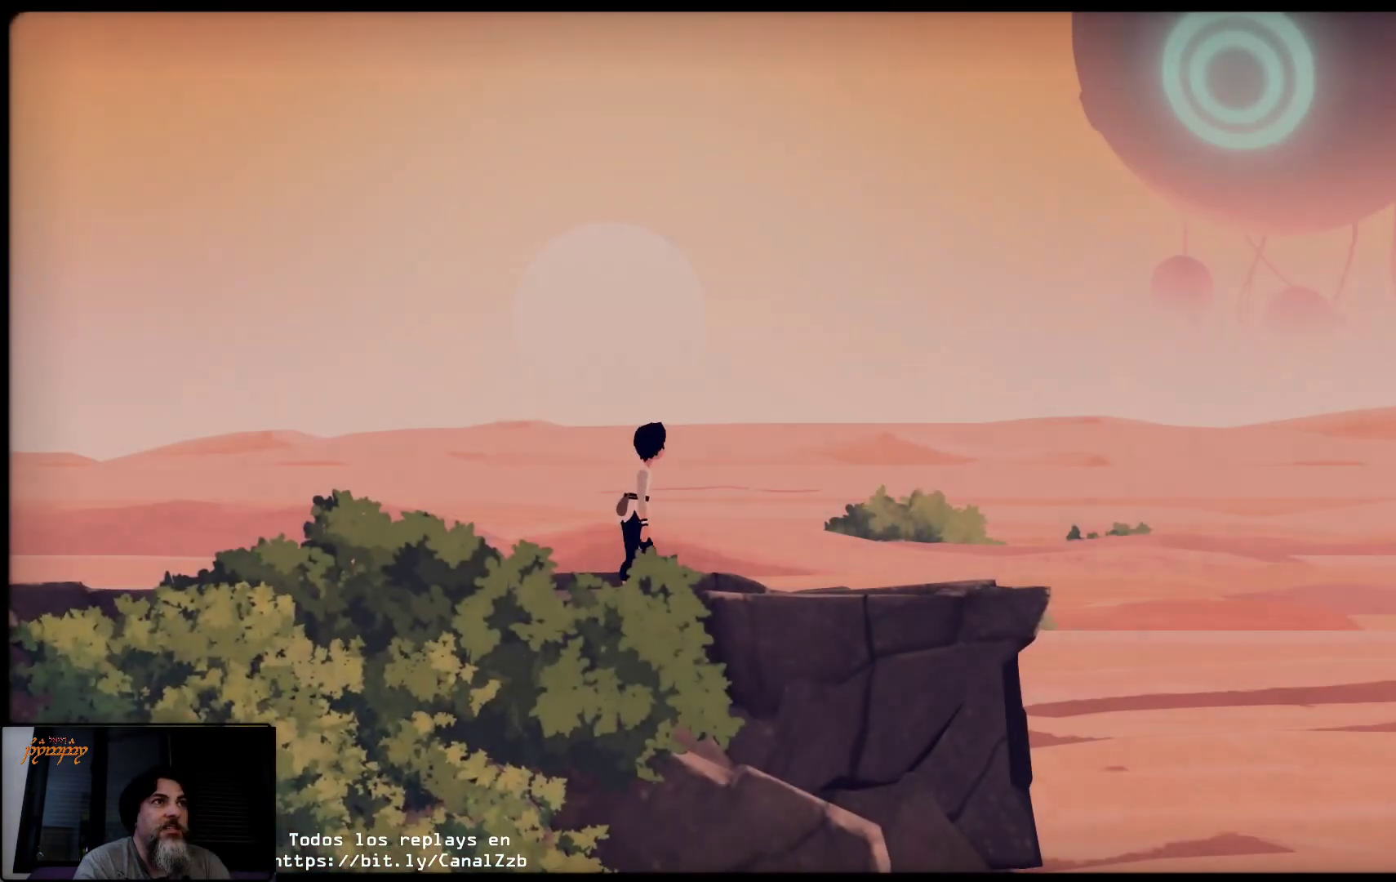
{"buttons": [], "left_stick": "up-right", "right_stick": "center", "events": []}
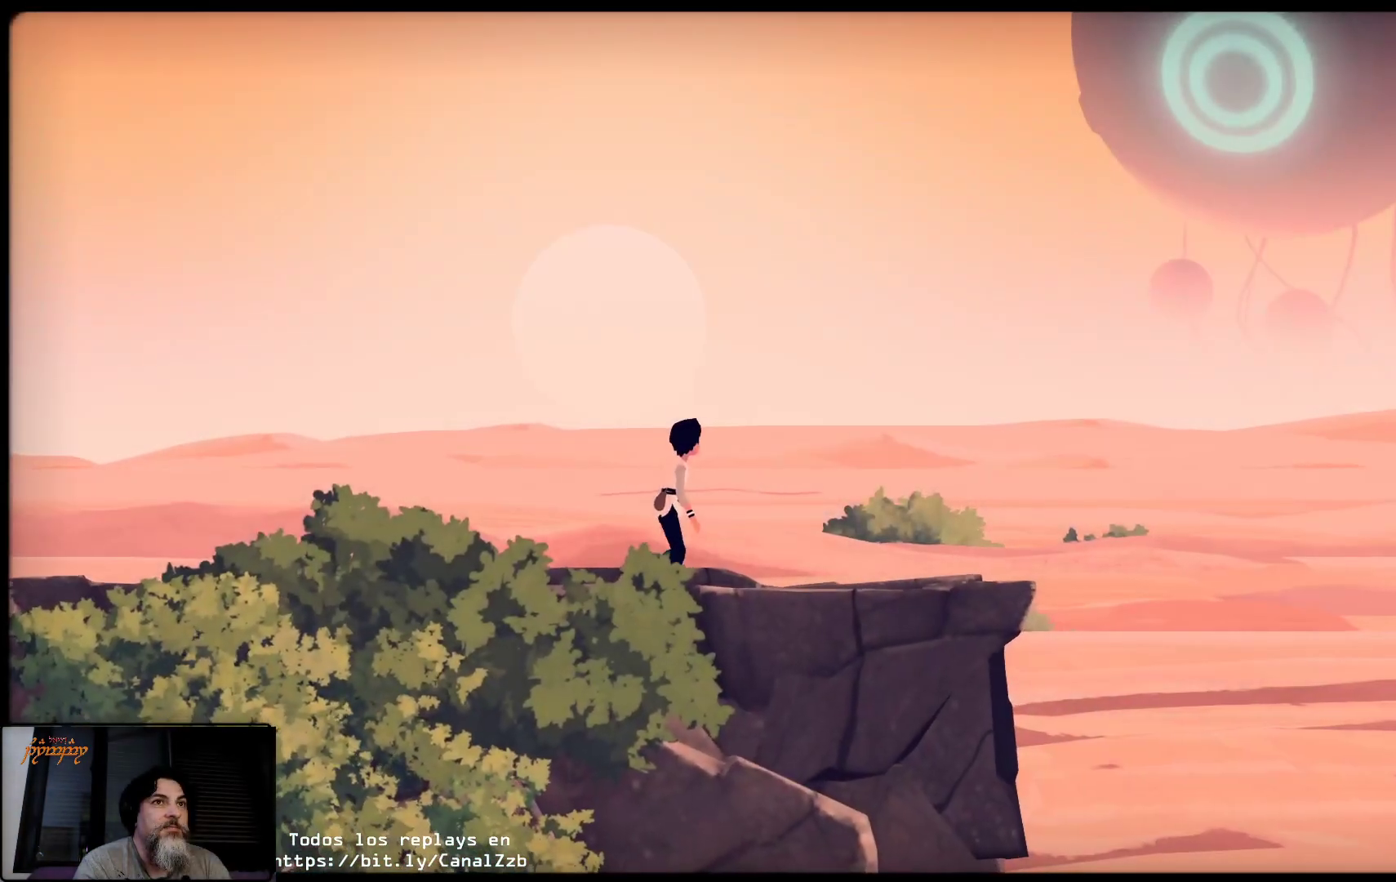
{"buttons": [], "left_stick": "up-right", "right_stick": "center", "events": []}
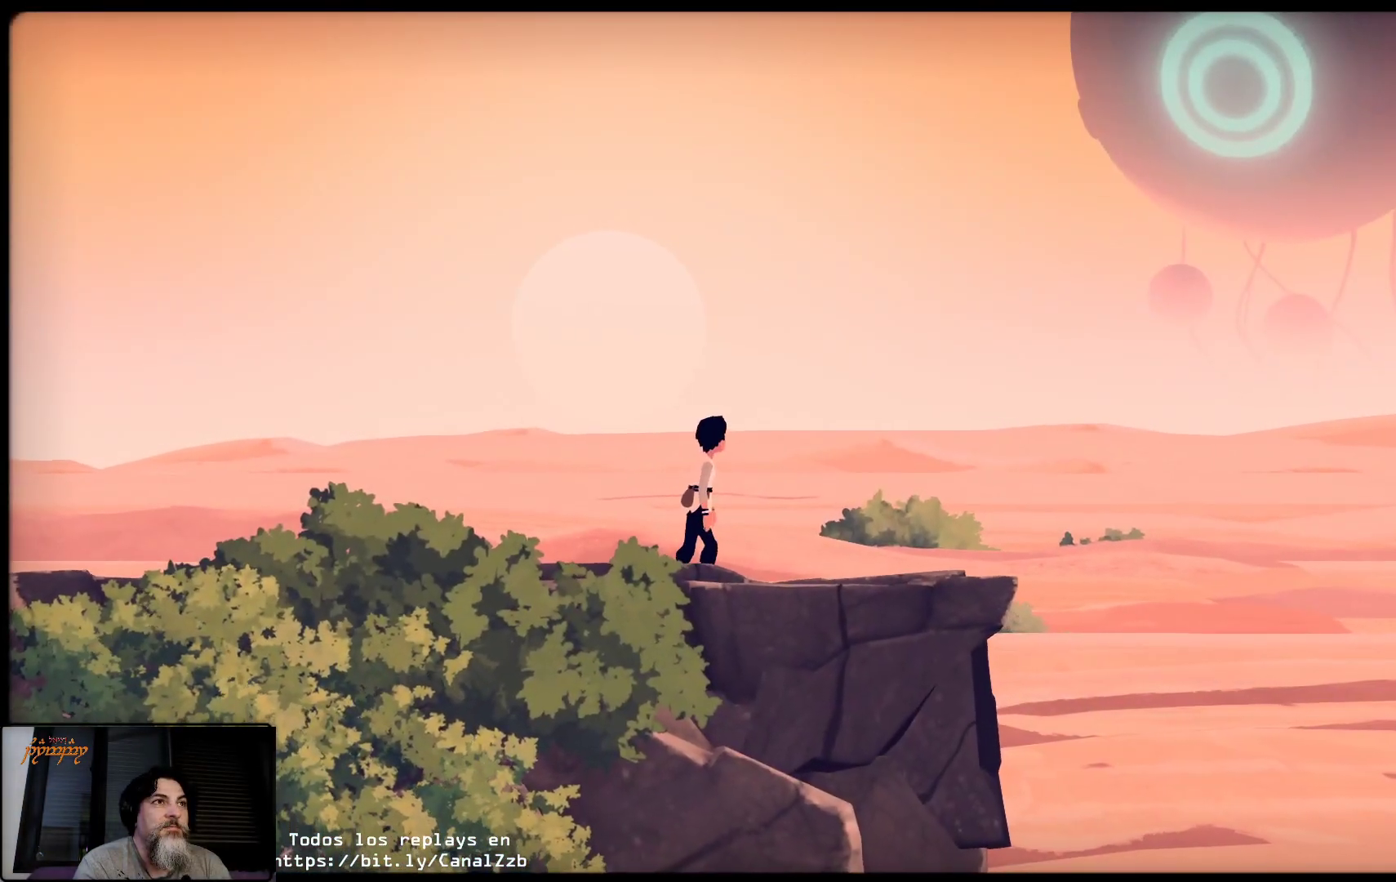
{"buttons": [], "left_stick": "up-right", "right_stick": "center", "events": []}
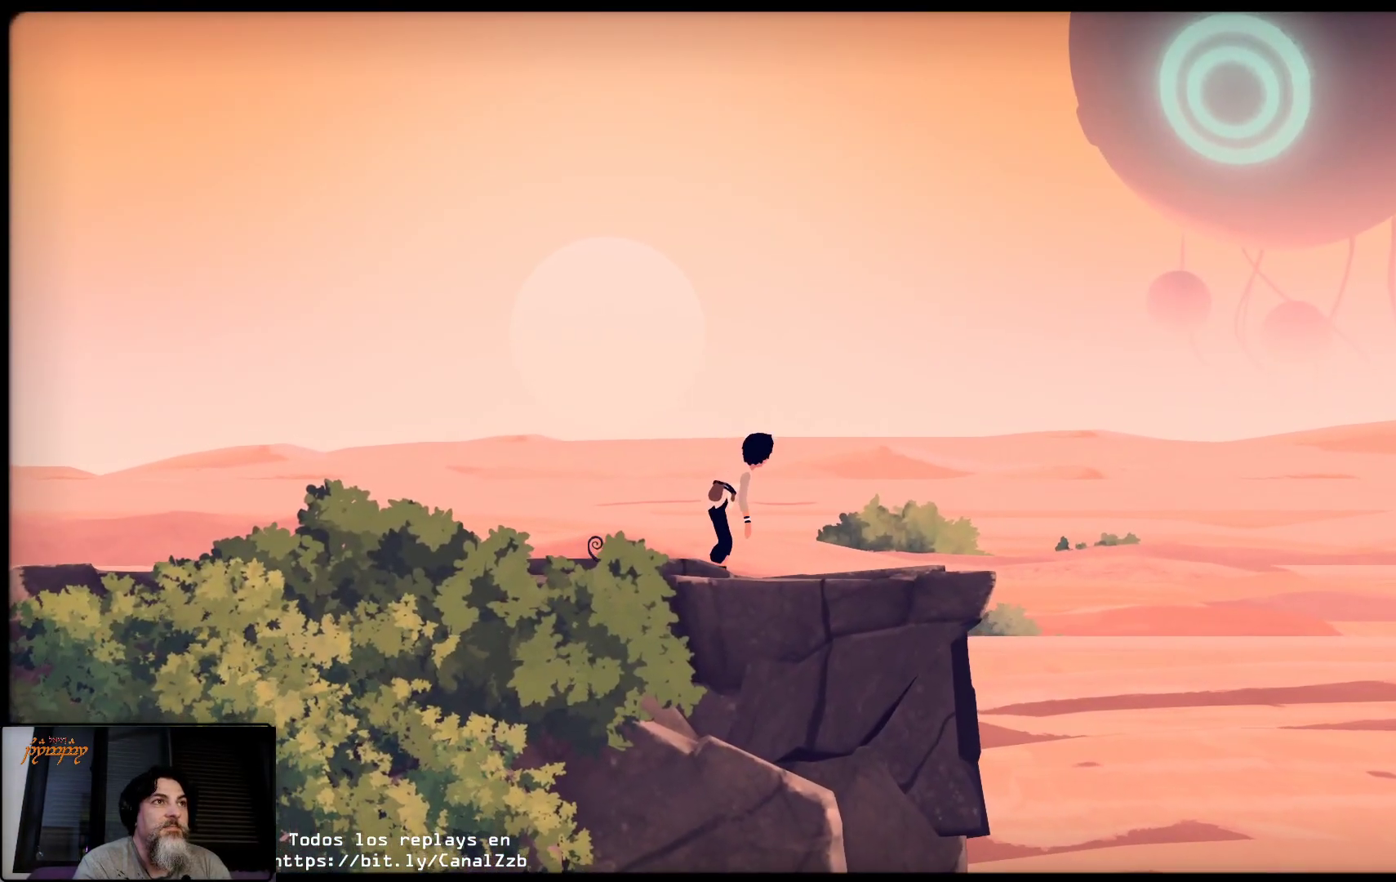
{"buttons": [], "left_stick": "up-right", "right_stick": "center", "events": []}
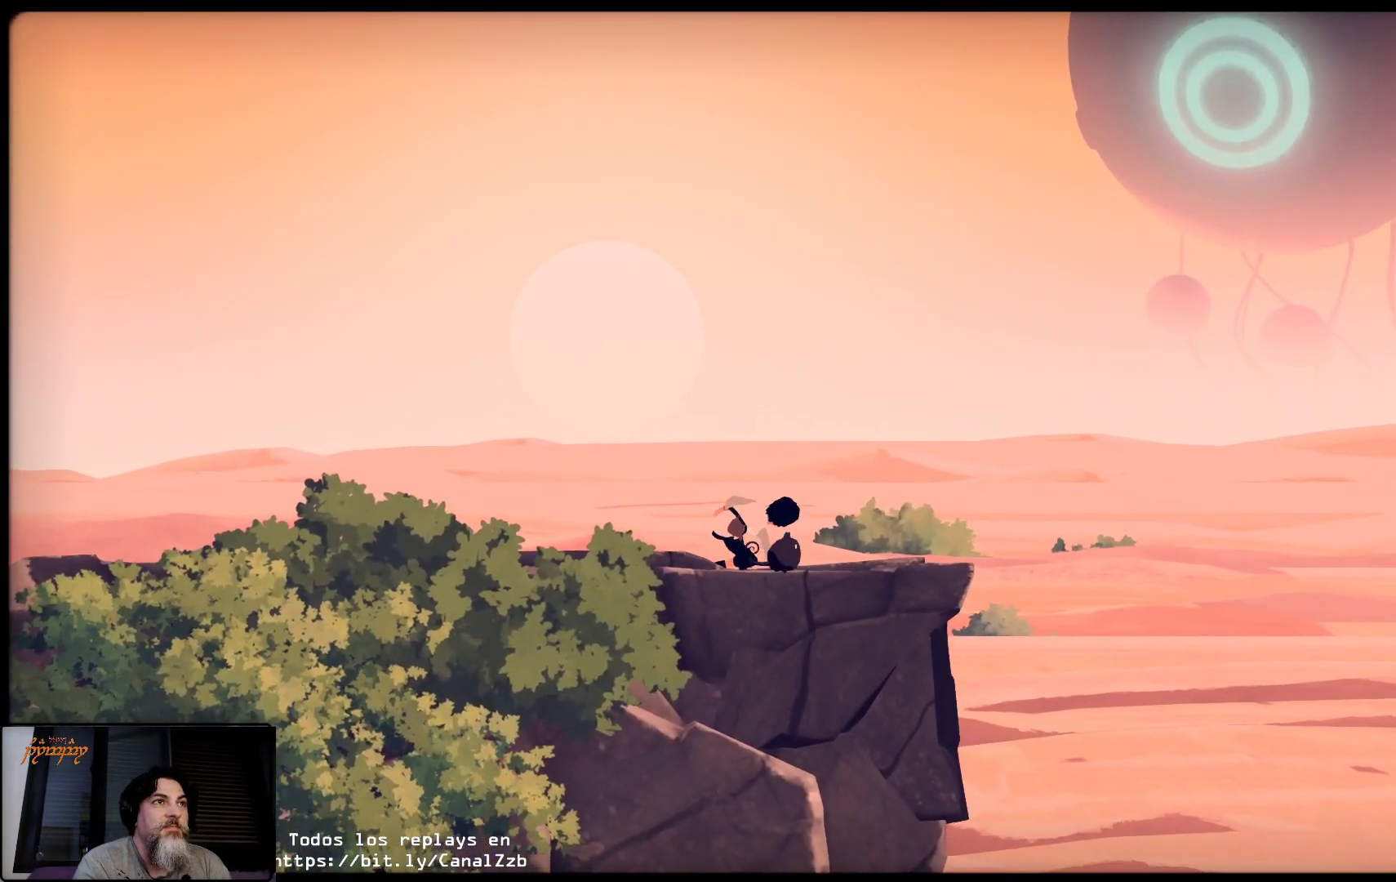
{"buttons": [], "left_stick": "up-right", "right_stick": "center", "events": []}
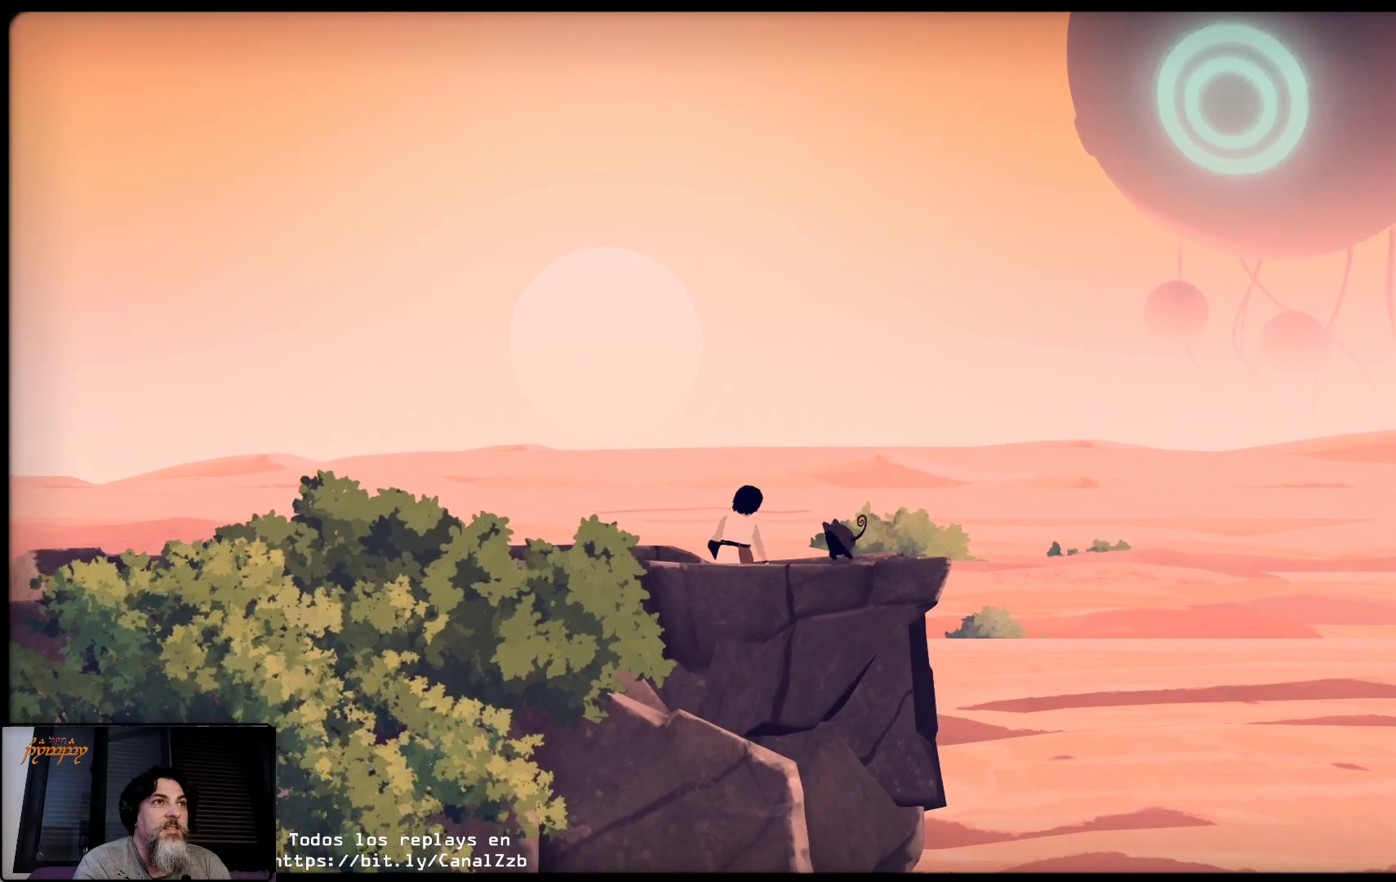
{"buttons": [], "left_stick": "up-right", "right_stick": "center", "events": []}
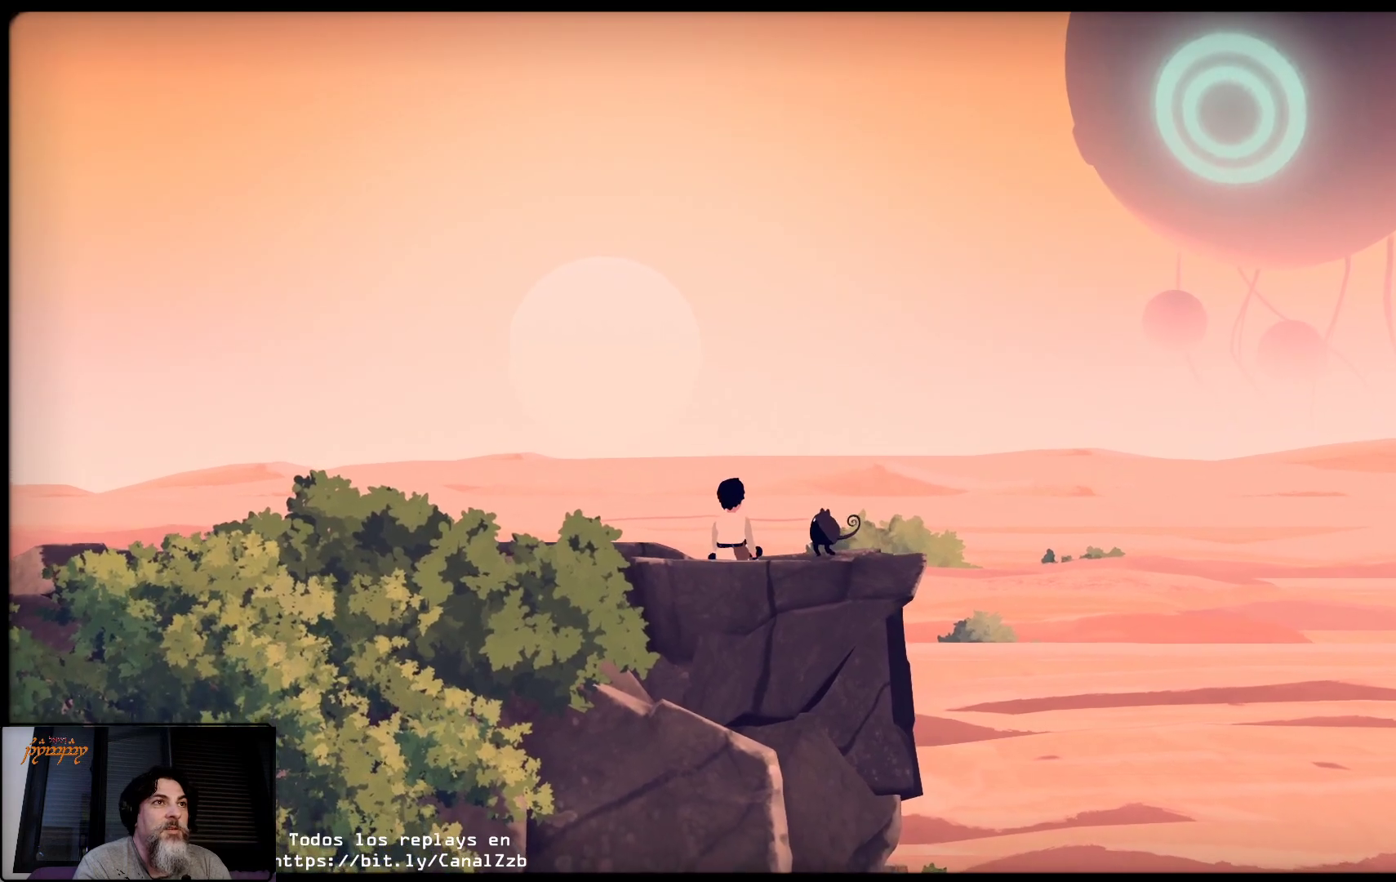
{"buttons": [], "left_stick": "center", "right_stick": "center", "events": [[467, "left_stick", "center"]]}